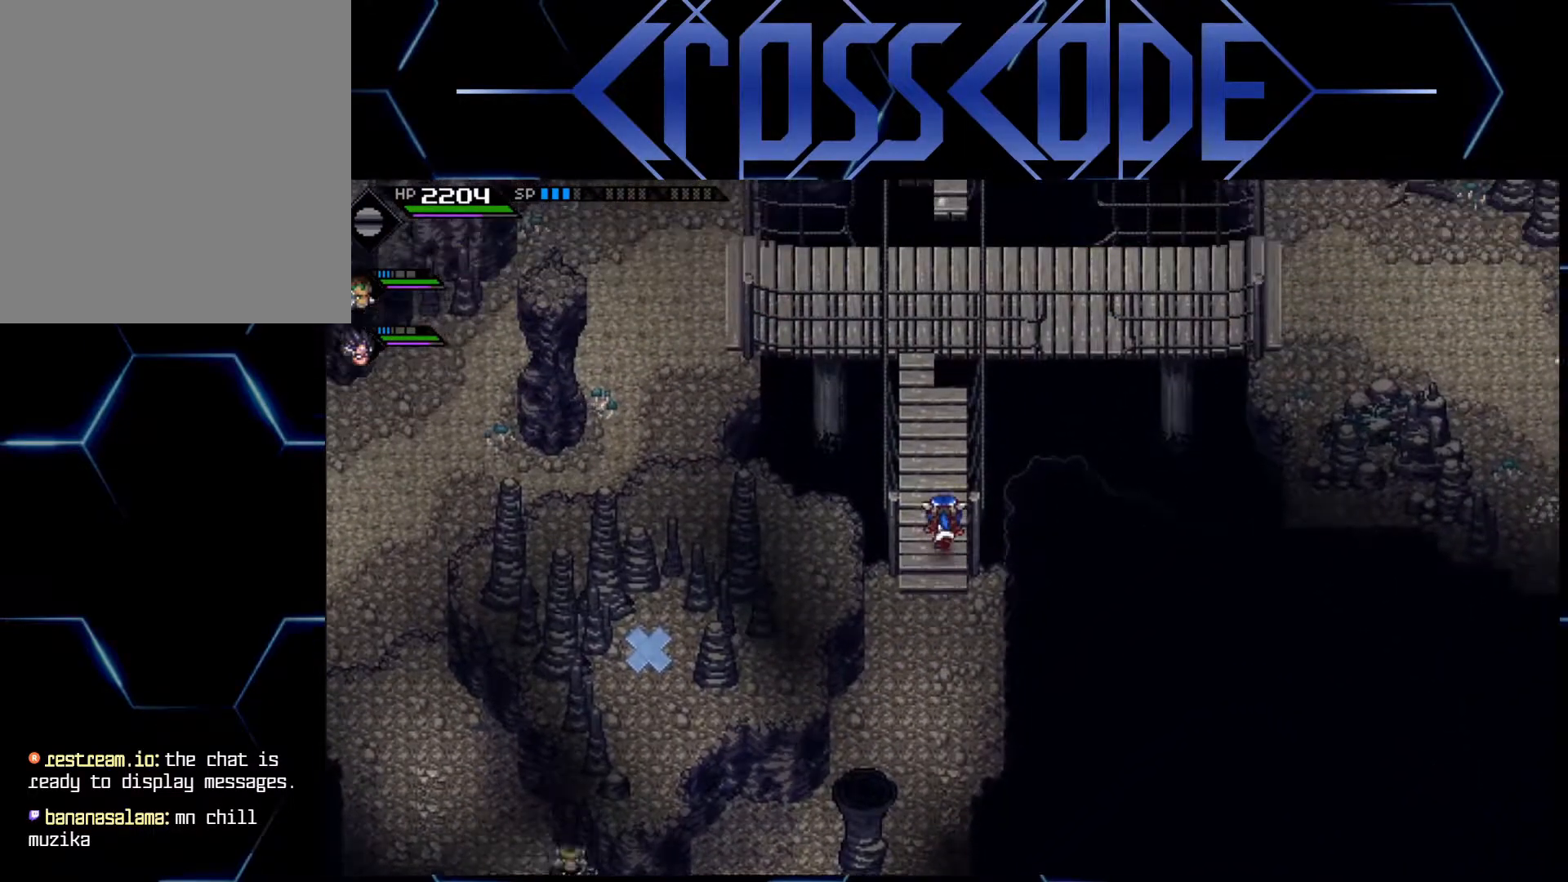
Gameplay with a controller (Xbox layout); each line is a JSON object with the inputs held at the frame after it. "events" lists button and stick changes between this image and that frame as [ms after this image, input, new state], when the widget could be followed in between.
{"buttons": [], "left_stick": "up", "right_stick": "center", "events": []}
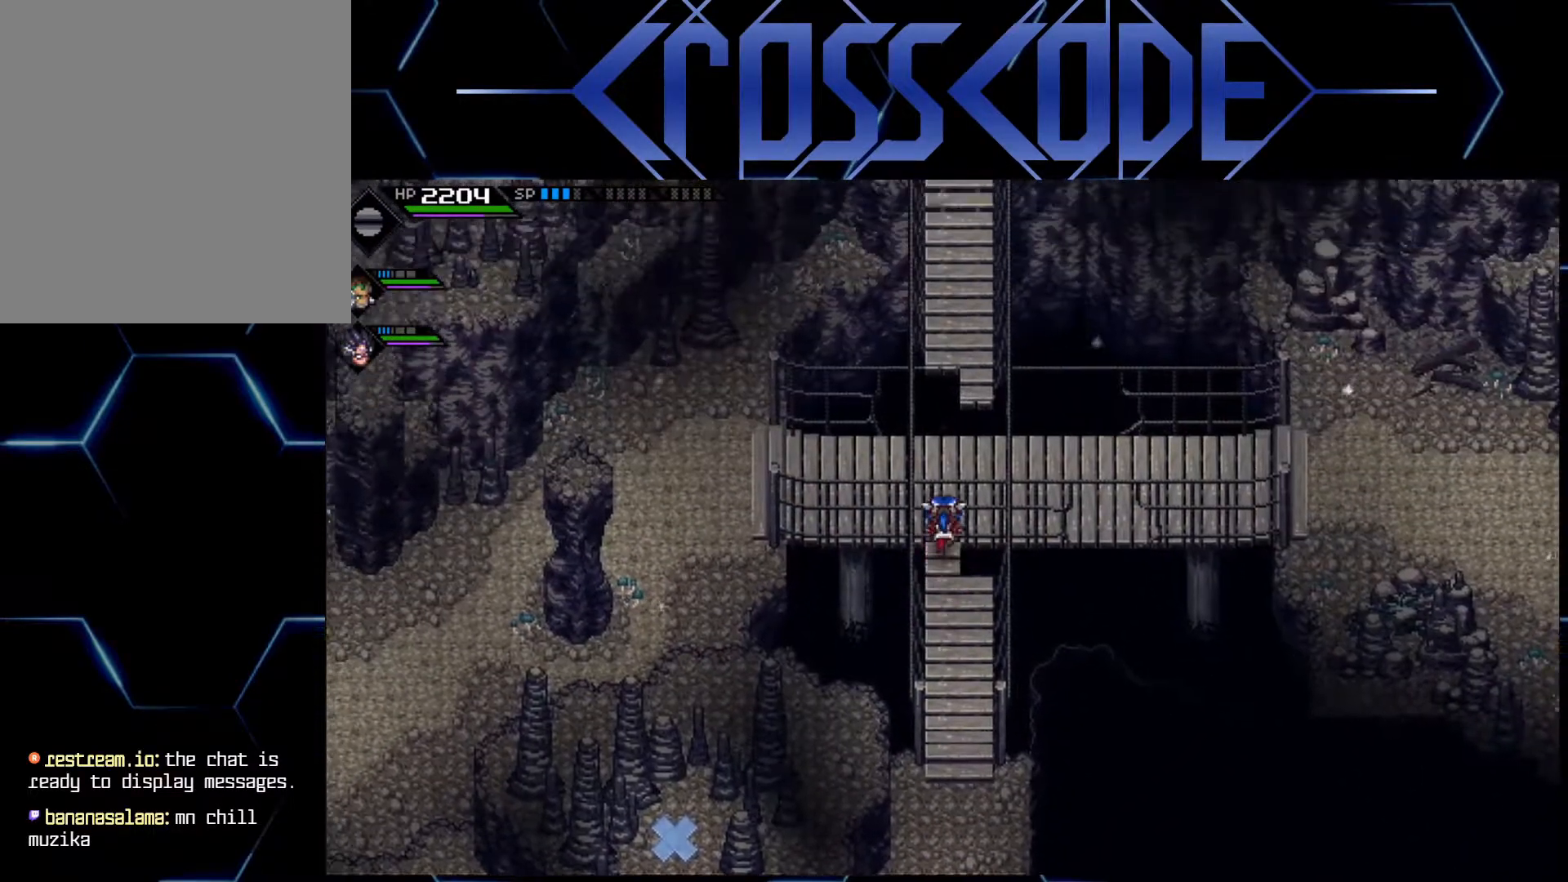
{"buttons": [], "left_stick": "up", "right_stick": "center", "events": []}
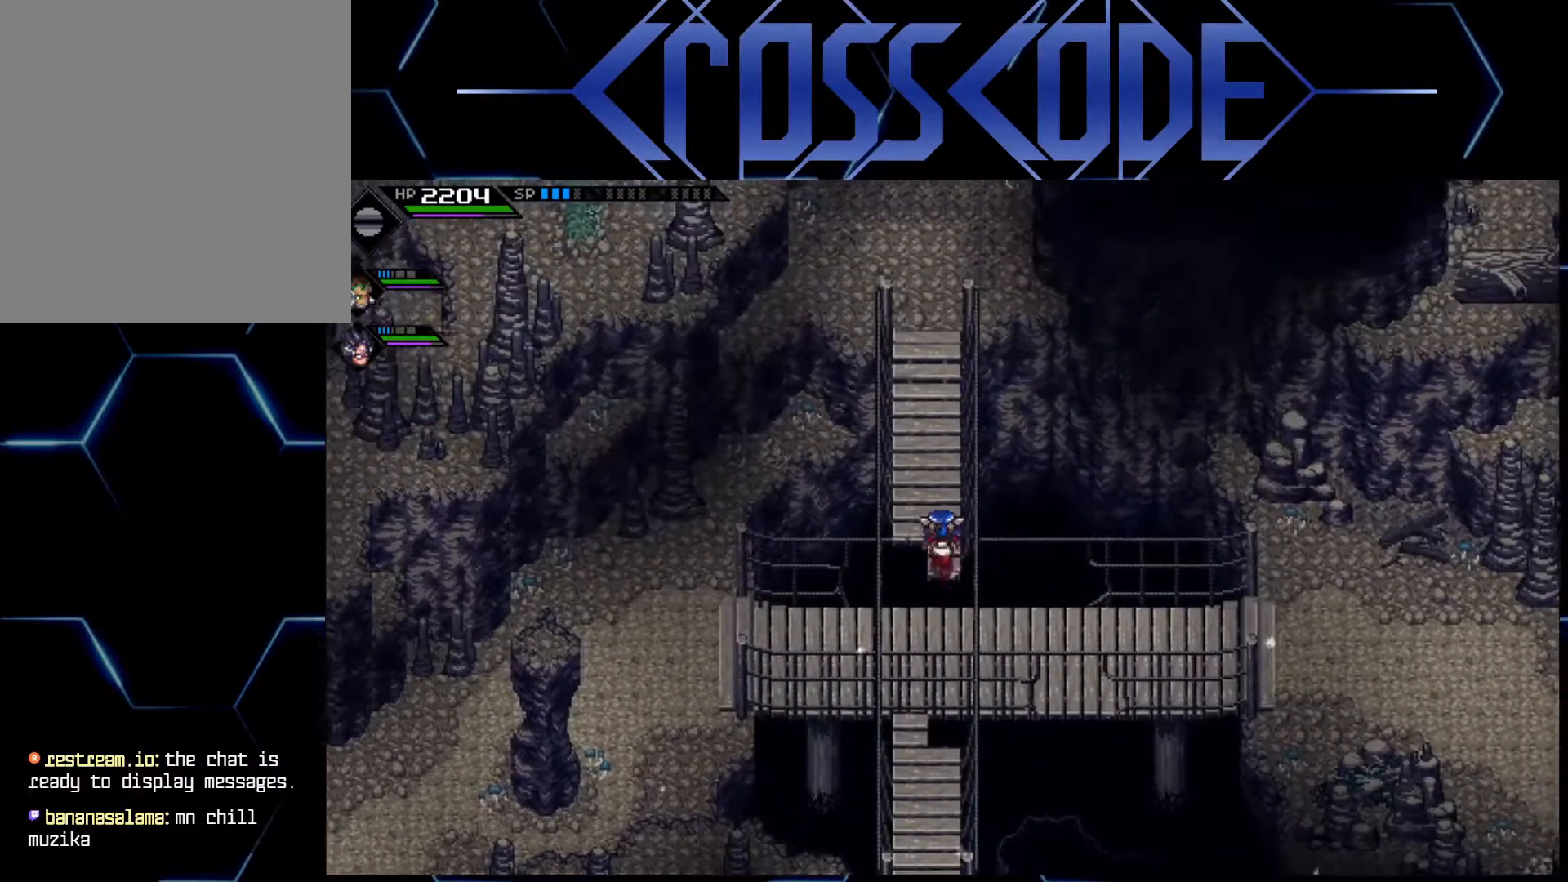
{"buttons": [], "left_stick": "up", "right_stick": "center", "events": []}
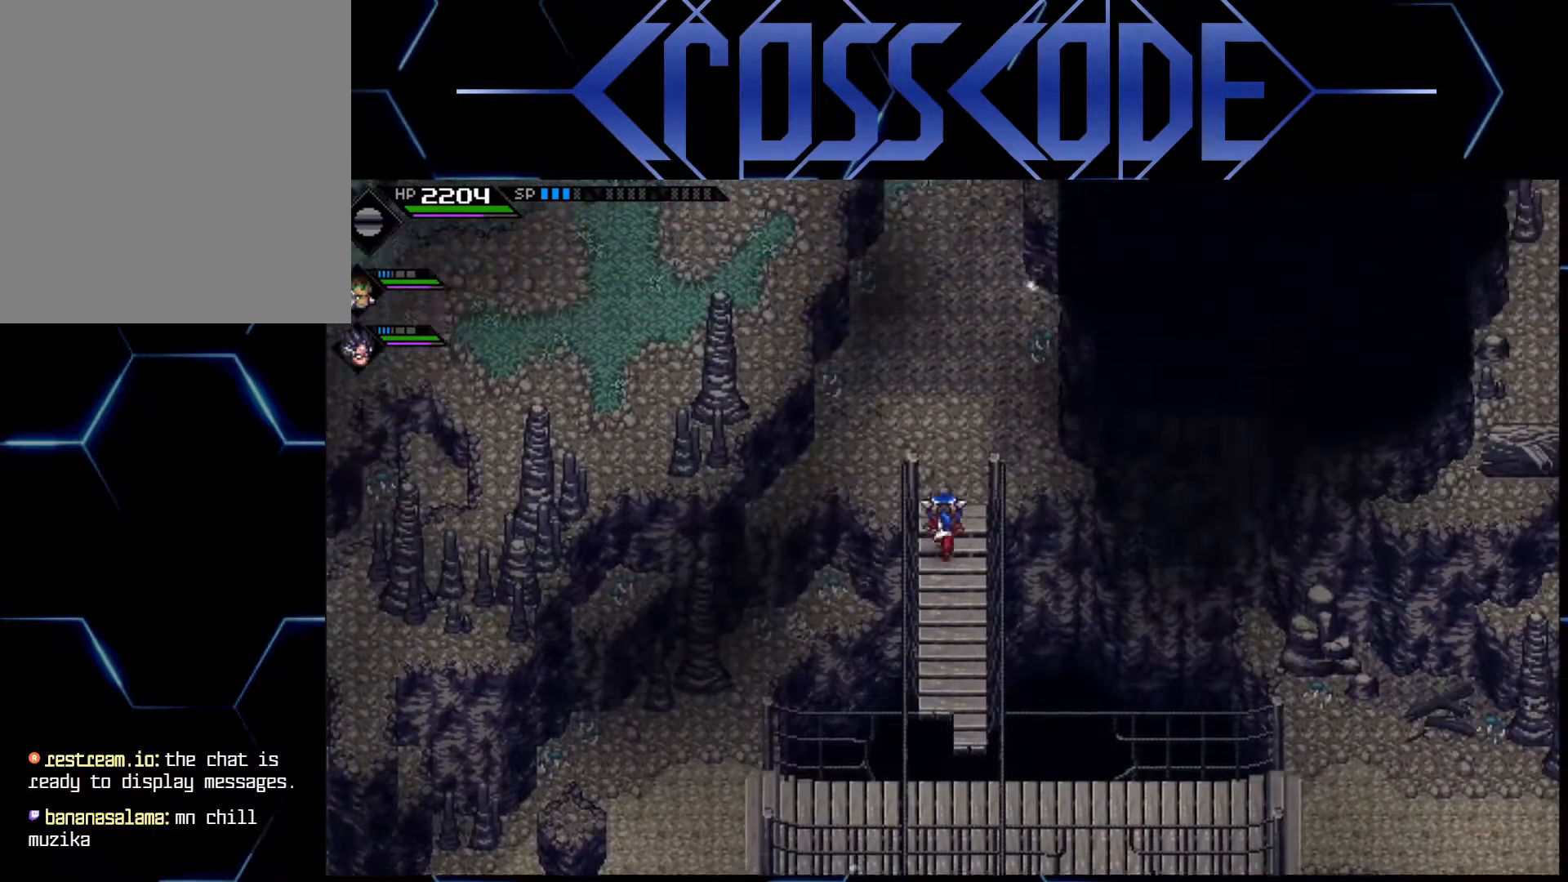
{"buttons": [], "left_stick": "up", "right_stick": "center", "events": []}
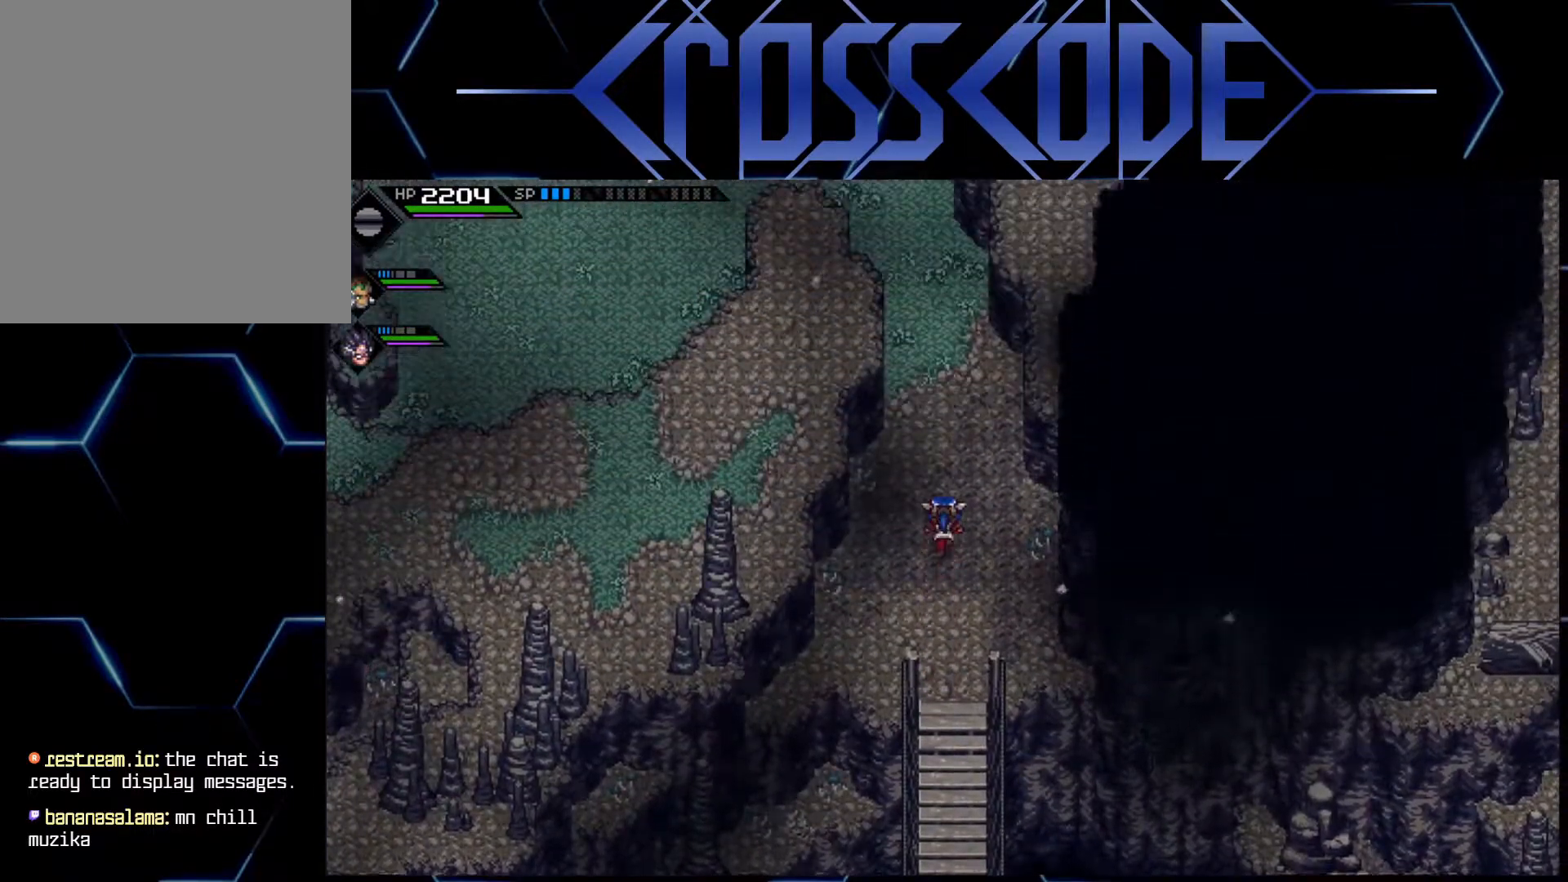
{"buttons": [], "left_stick": "up", "right_stick": "center", "events": []}
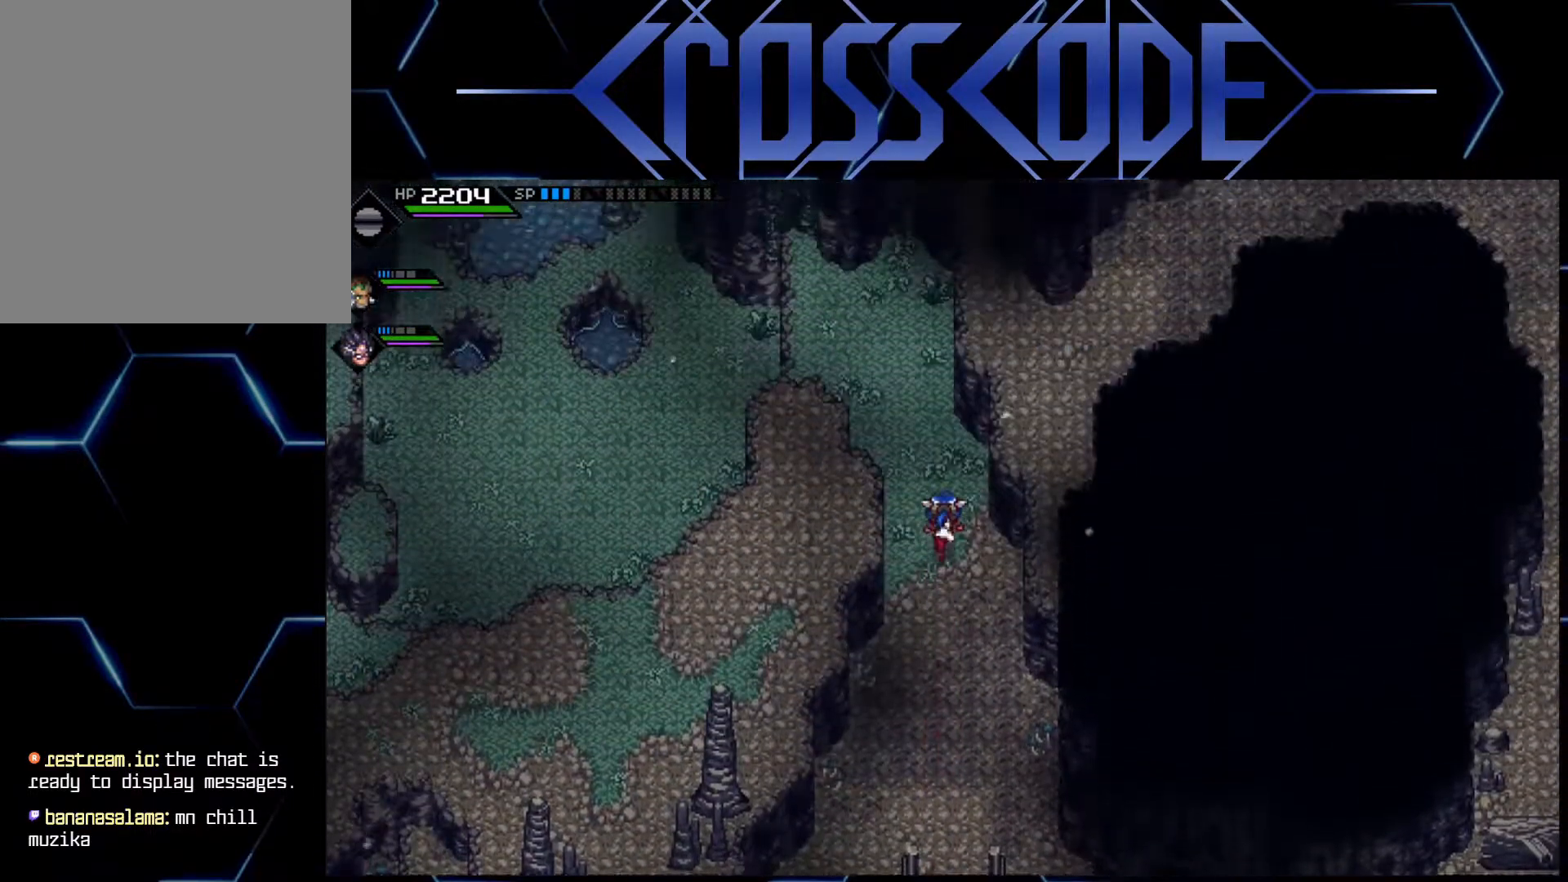
{"buttons": [], "left_stick": "center", "right_stick": "center", "events": [[467, "left_stick", "center"]]}
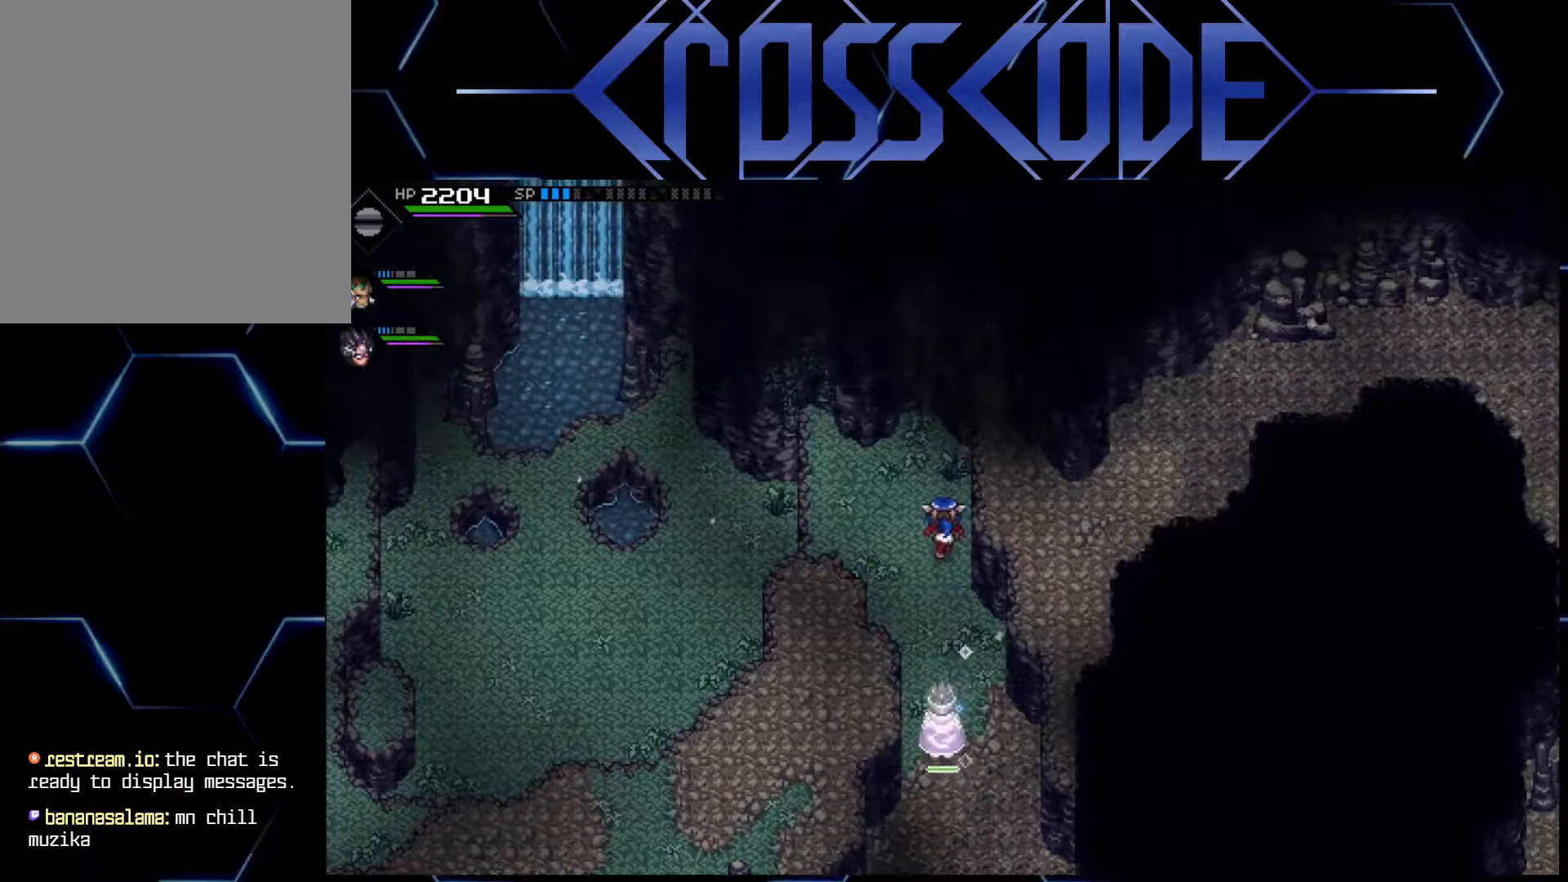
{"buttons": [], "left_stick": "right", "right_stick": "center", "events": [[233, "left_stick", "right"]]}
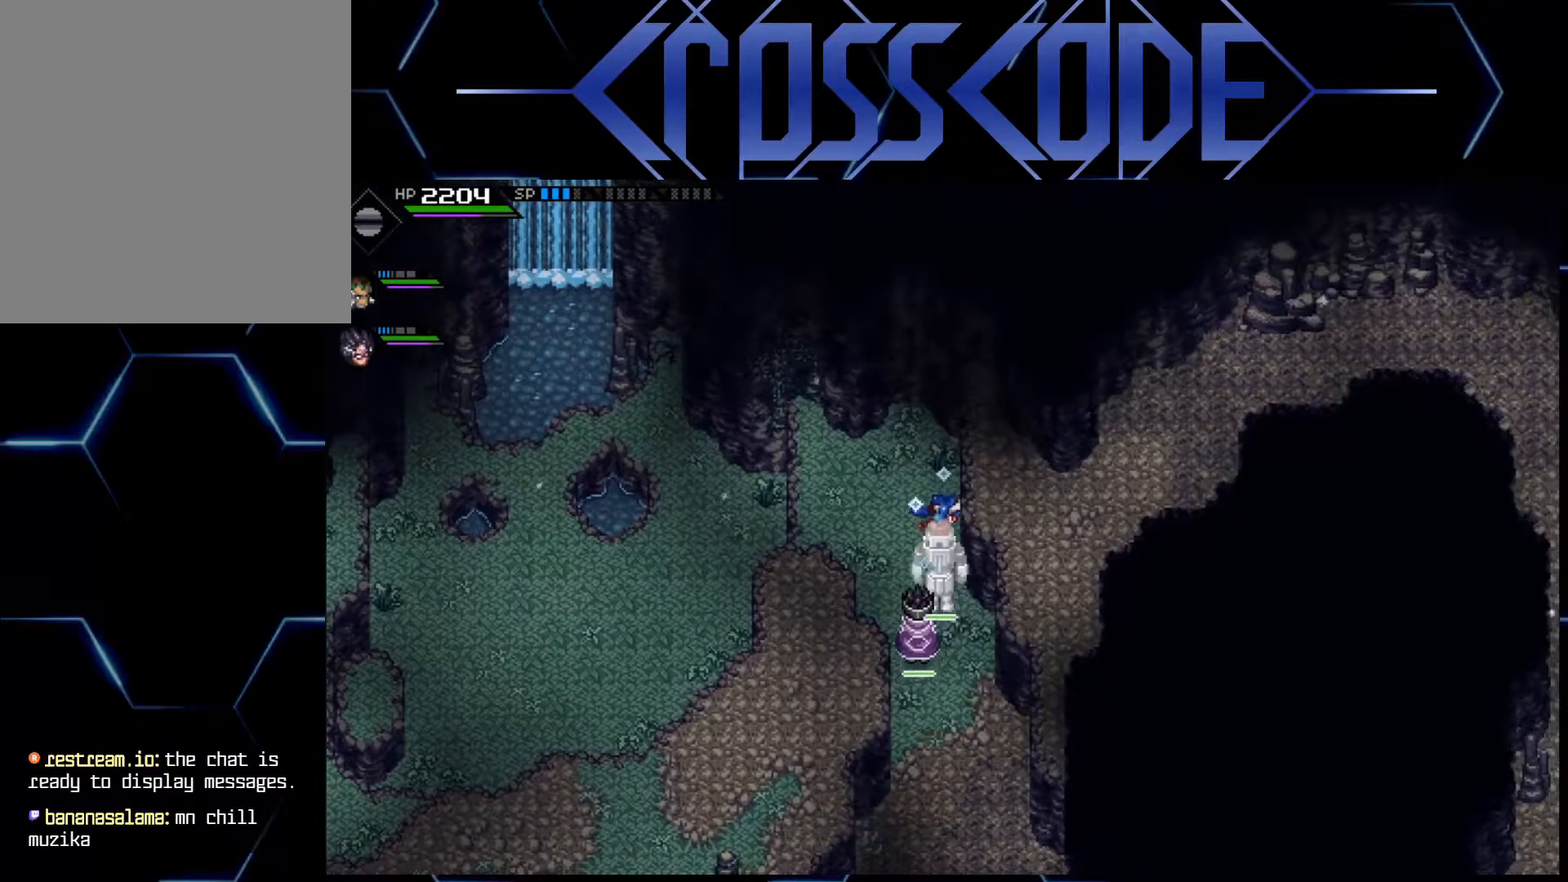
{"buttons": [], "left_stick": "left", "right_stick": "center", "events": [[267, "left_stick", "left"]]}
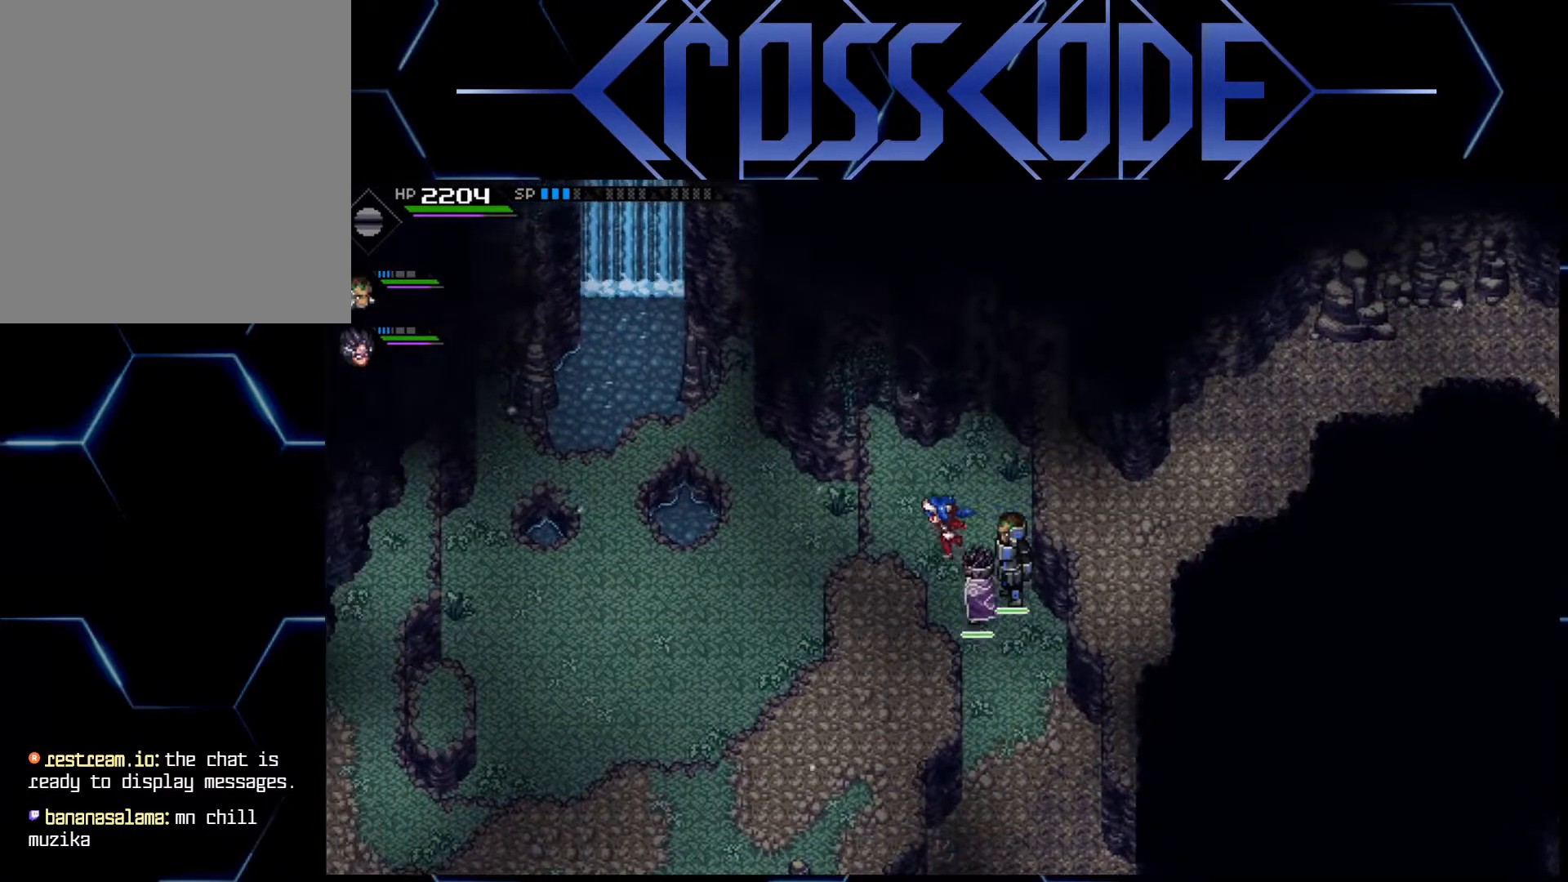
{"buttons": [], "left_stick": "down-left", "right_stick": "center", "events": [[467, "left_stick", "down-left"]]}
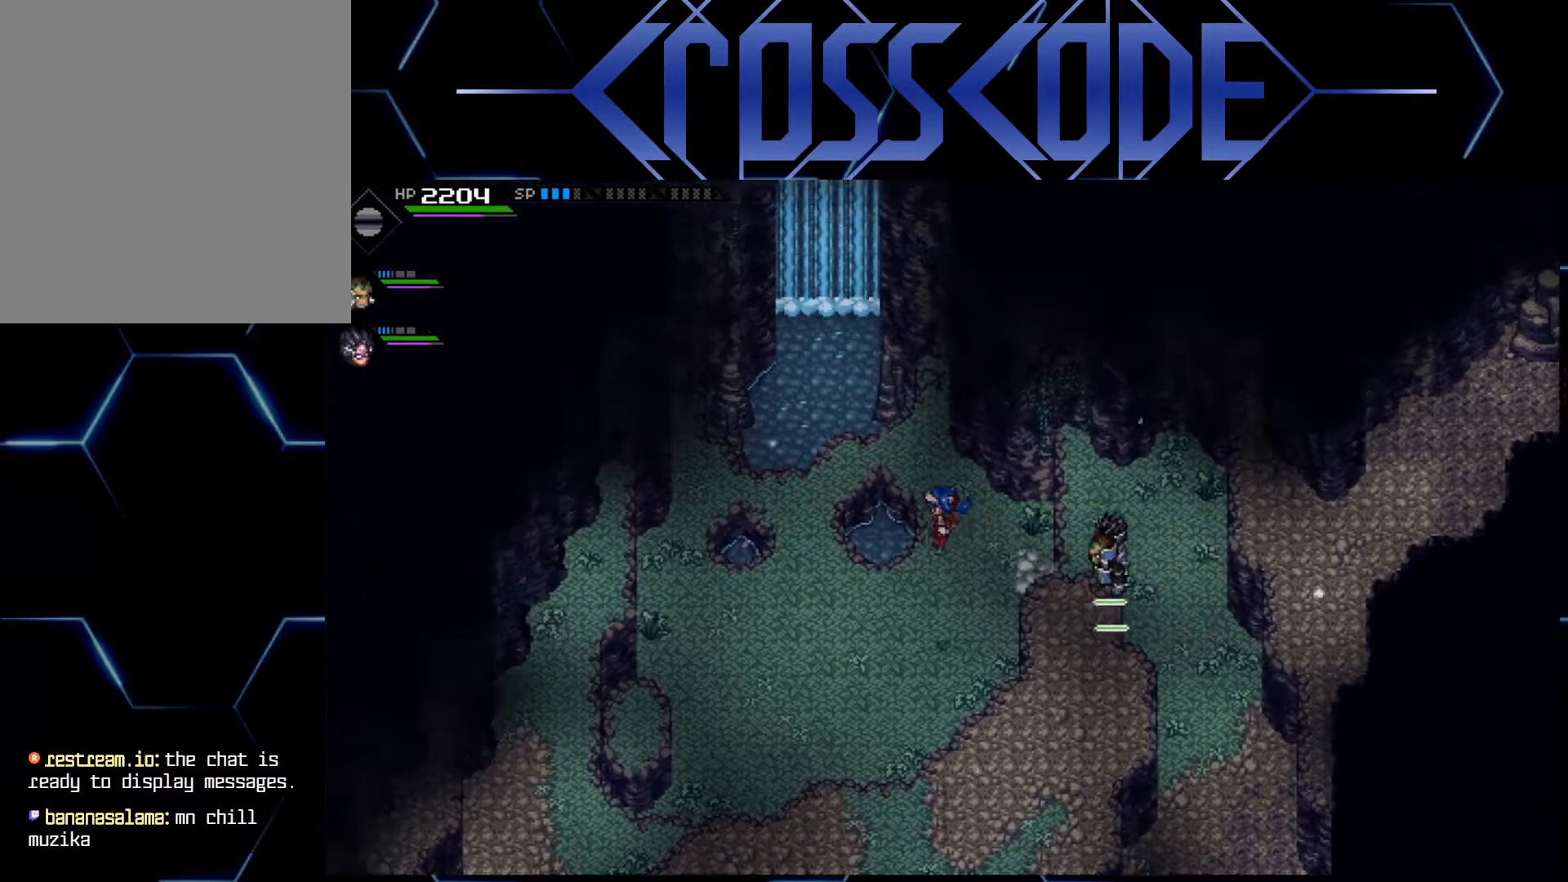
{"buttons": [], "left_stick": "down-left", "right_stick": "center", "events": []}
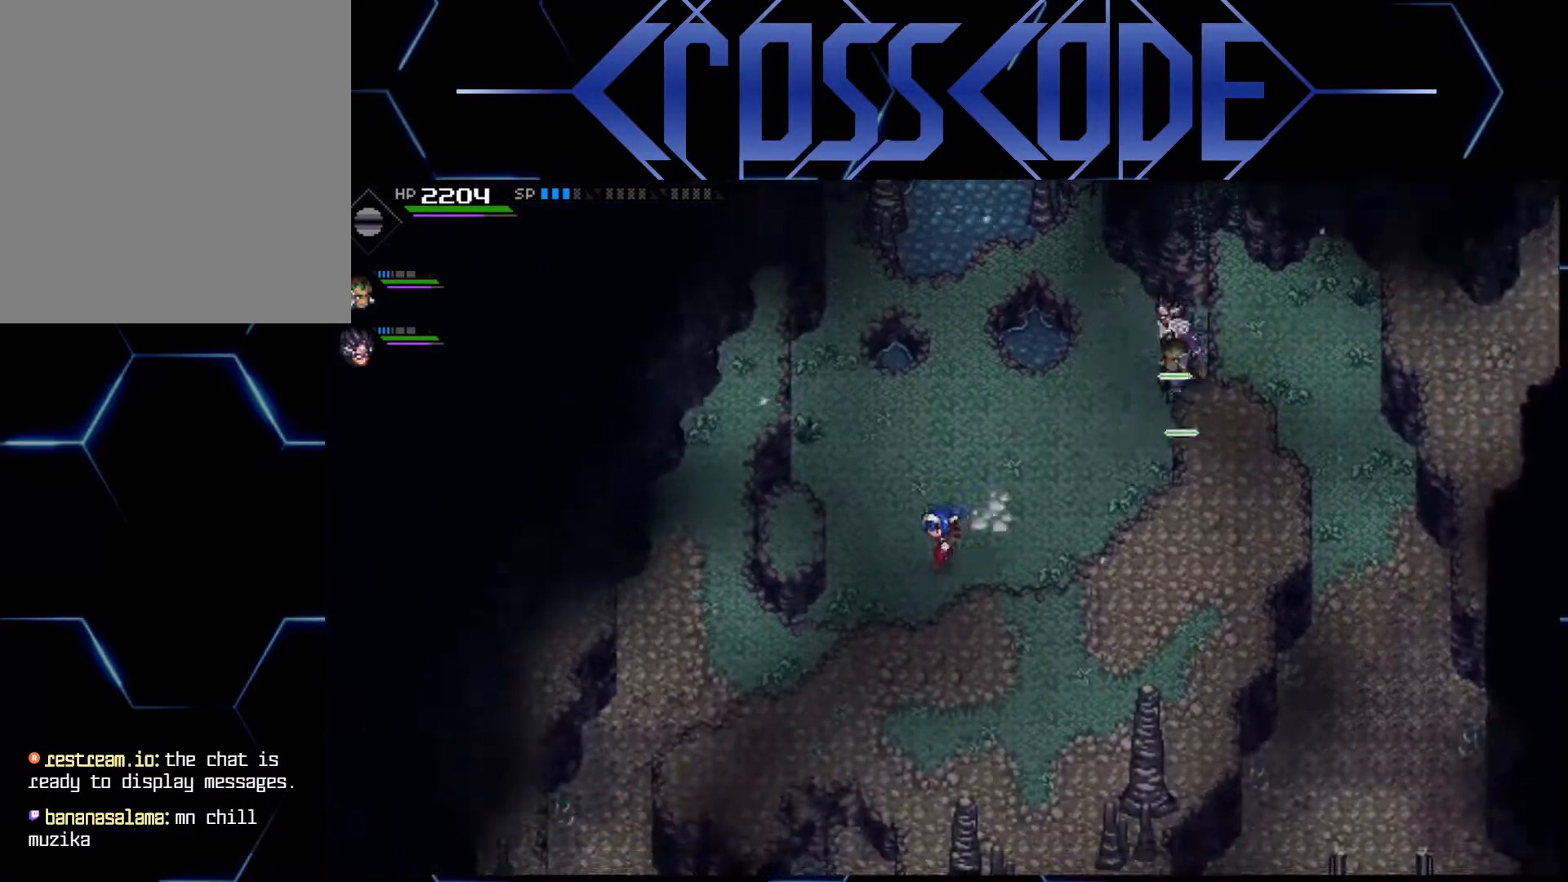
{"buttons": [], "left_stick": "left", "right_stick": "center", "events": [[33, "left_stick", "left"]]}
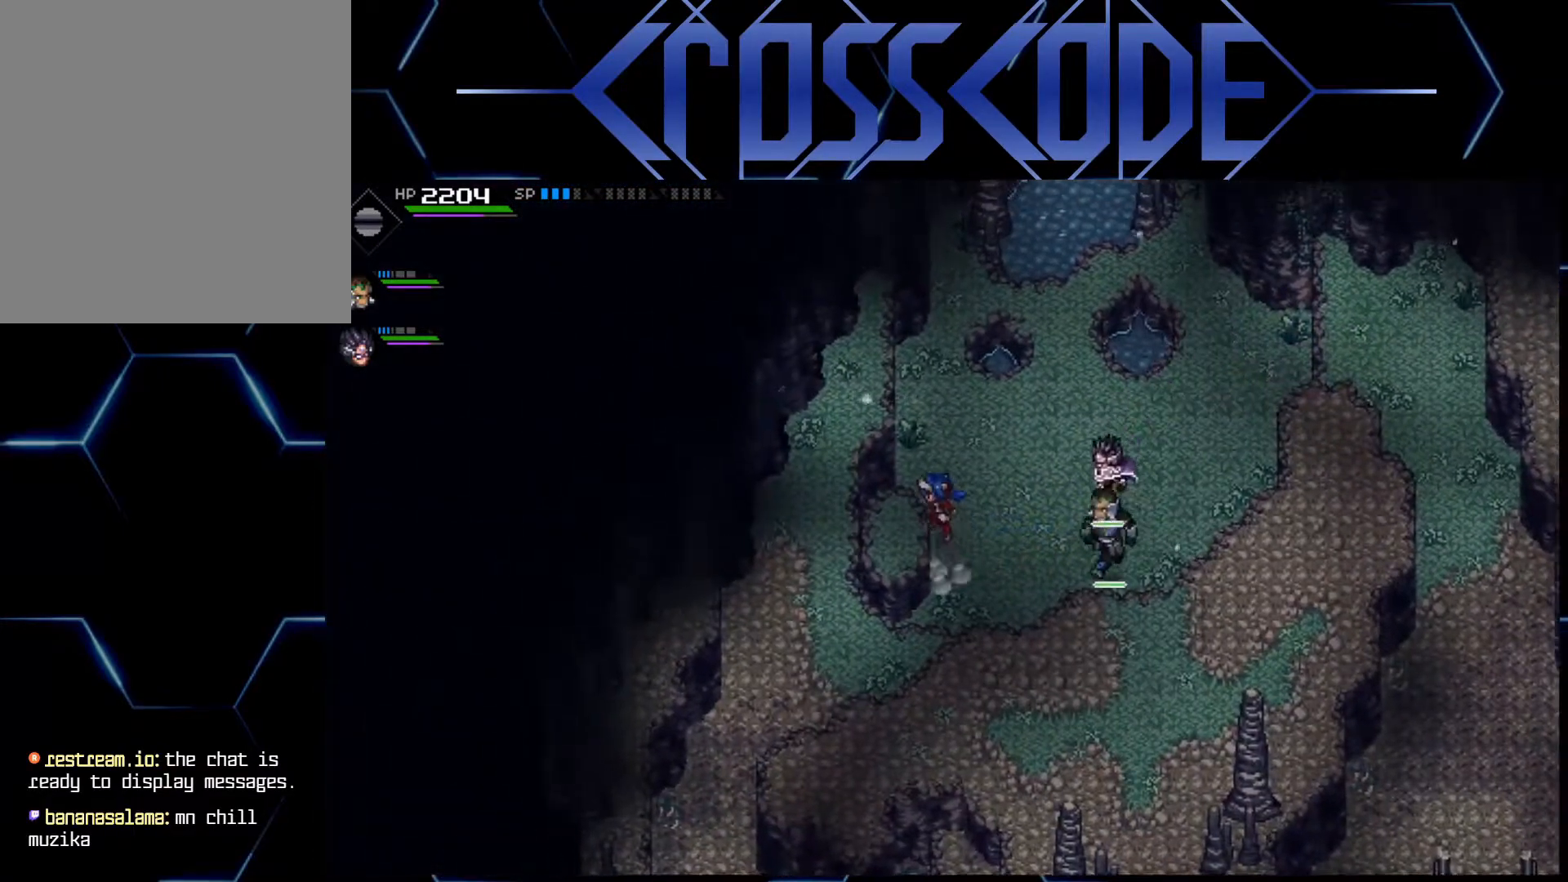
{"buttons": [], "left_stick": "left", "right_stick": "center", "events": []}
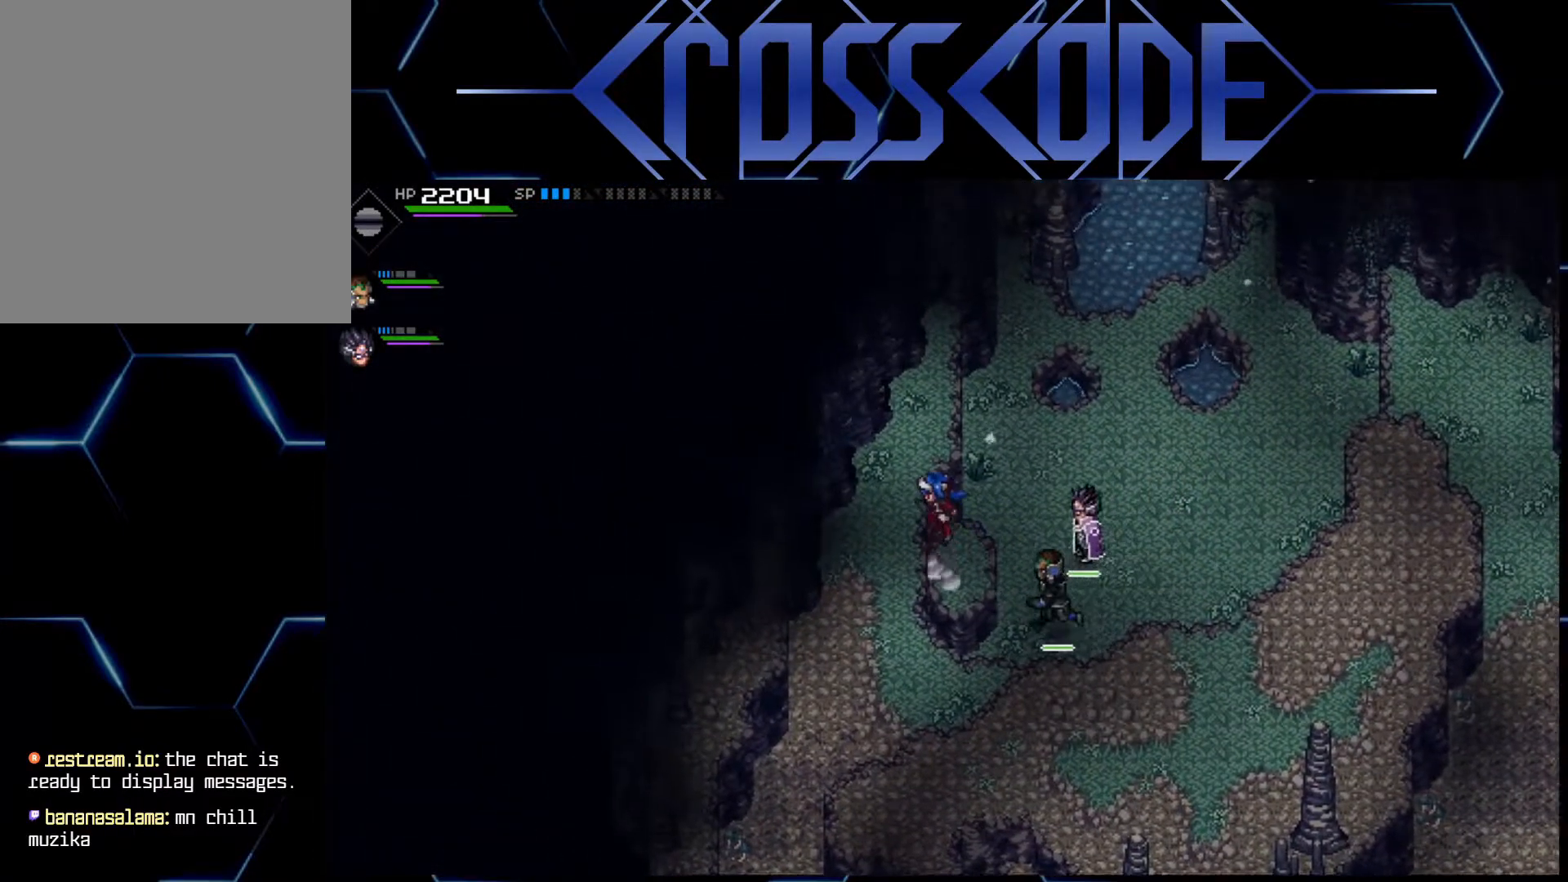
{"buttons": [], "left_stick": "down", "right_stick": "center", "events": [[183, "left_stick", "down-left"], [483, "left_stick", "down"]]}
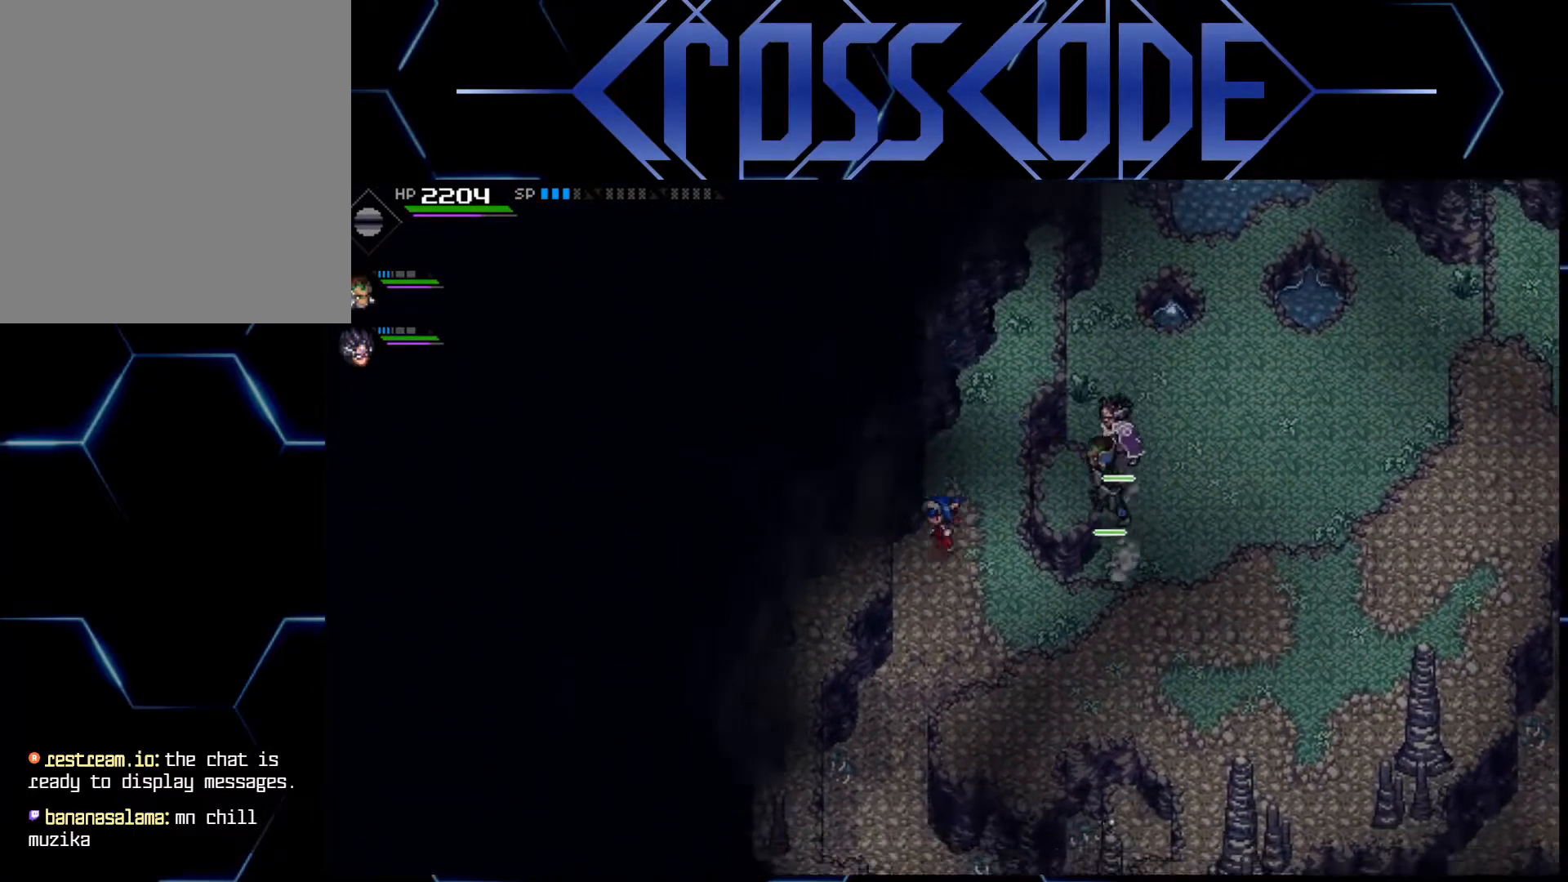
{"buttons": [], "left_stick": "down", "right_stick": "center", "events": []}
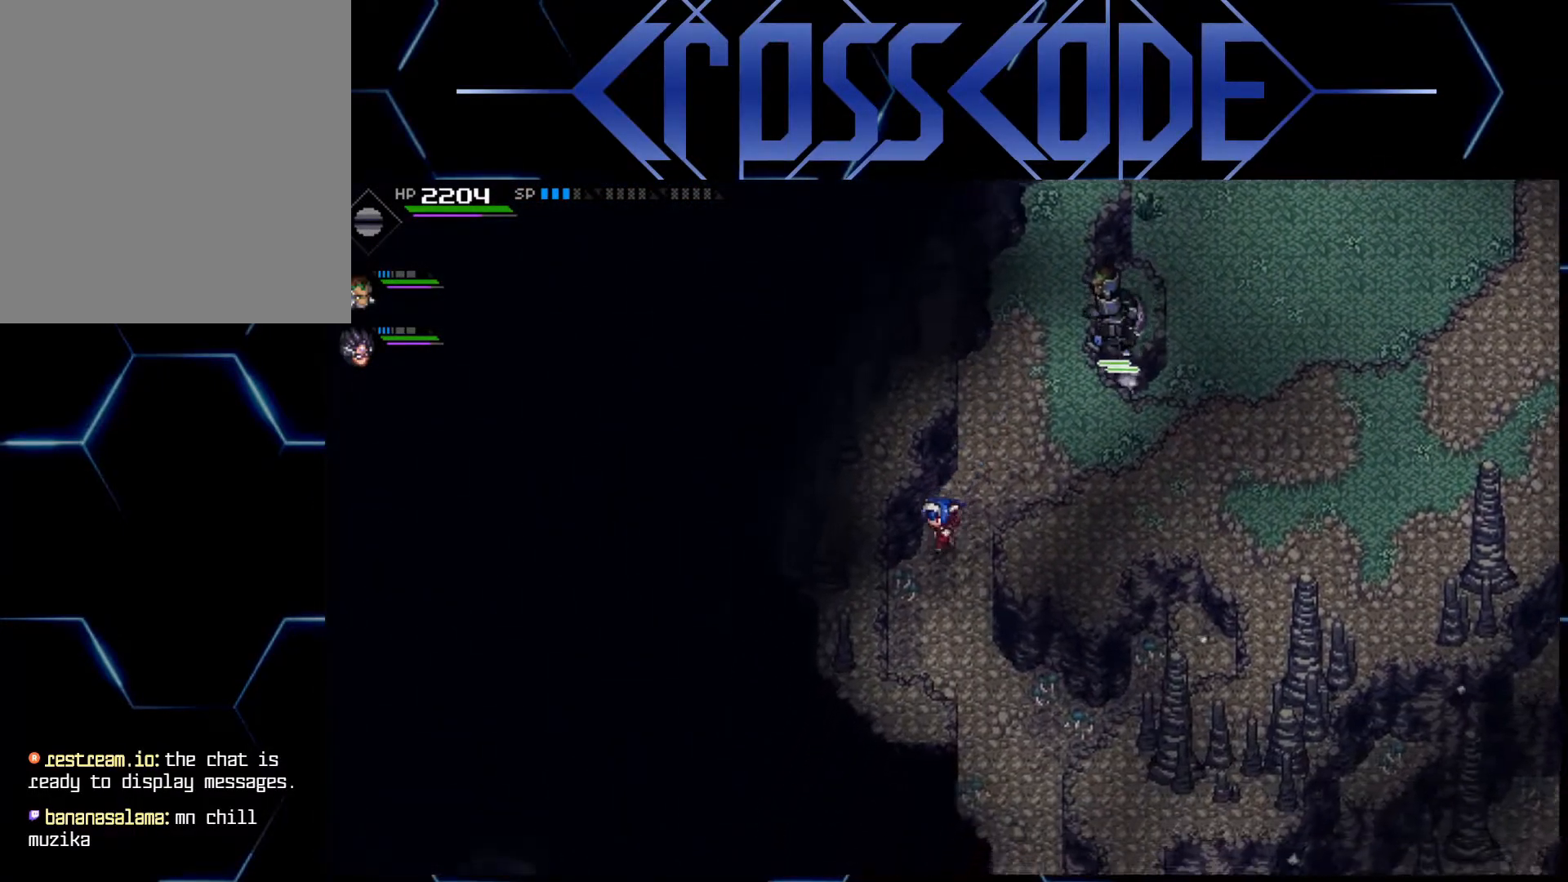
{"buttons": [], "left_stick": "down-right", "right_stick": "center", "events": [[350, "left_stick", "down-right"]]}
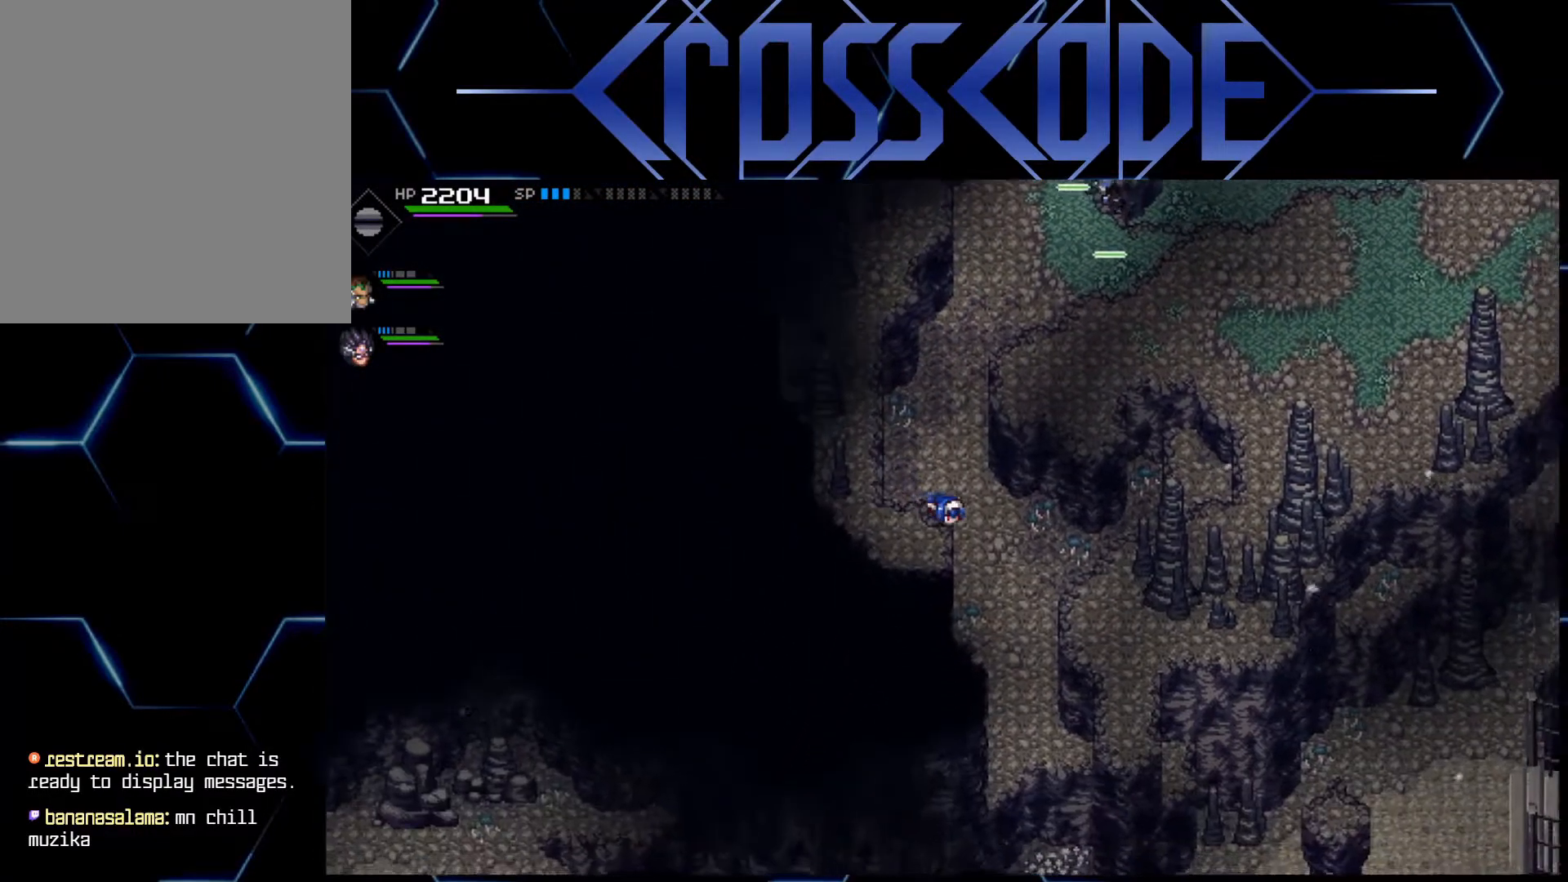
{"buttons": [], "left_stick": "up-right", "right_stick": "center", "events": [[117, "left_stick", "right"], [400, "left_stick", "up-right"]]}
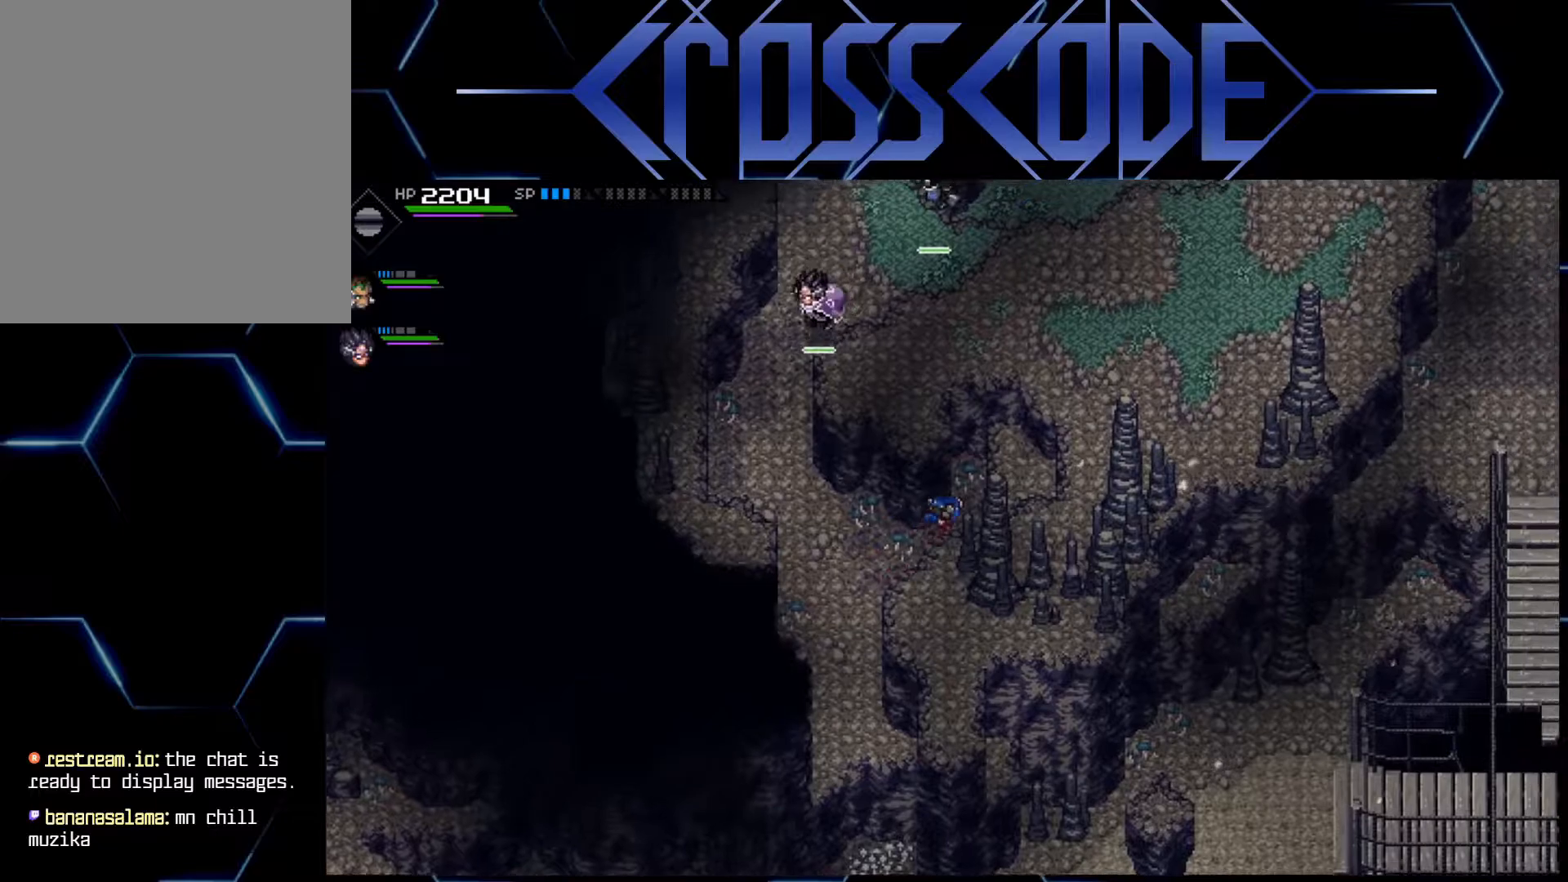
{"buttons": [], "left_stick": "up-right", "right_stick": "center", "events": []}
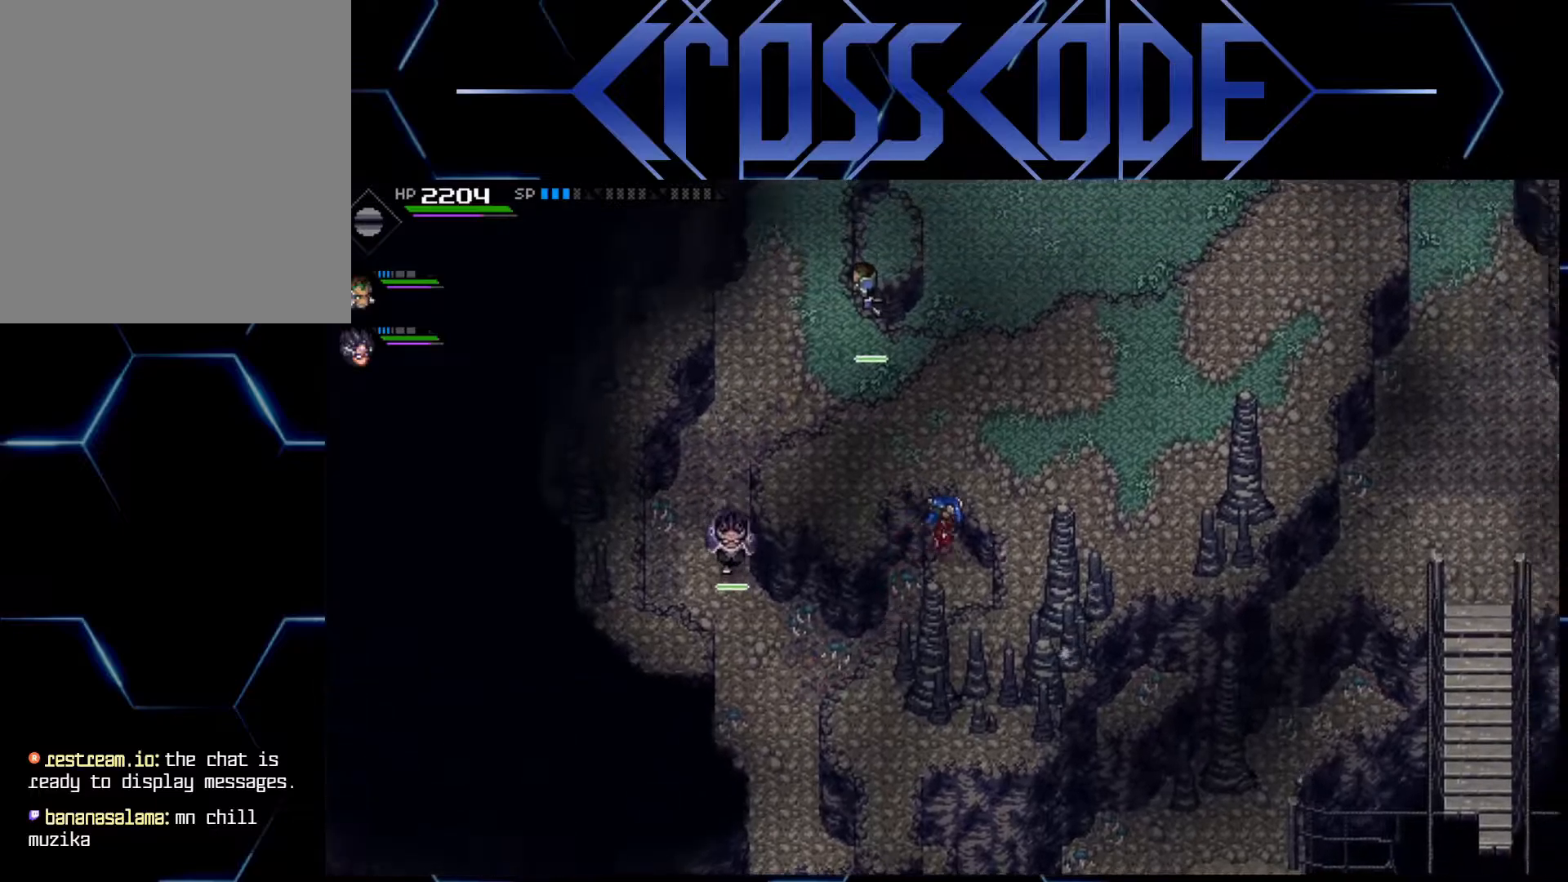
{"buttons": [], "left_stick": "up-right", "right_stick": "center", "events": []}
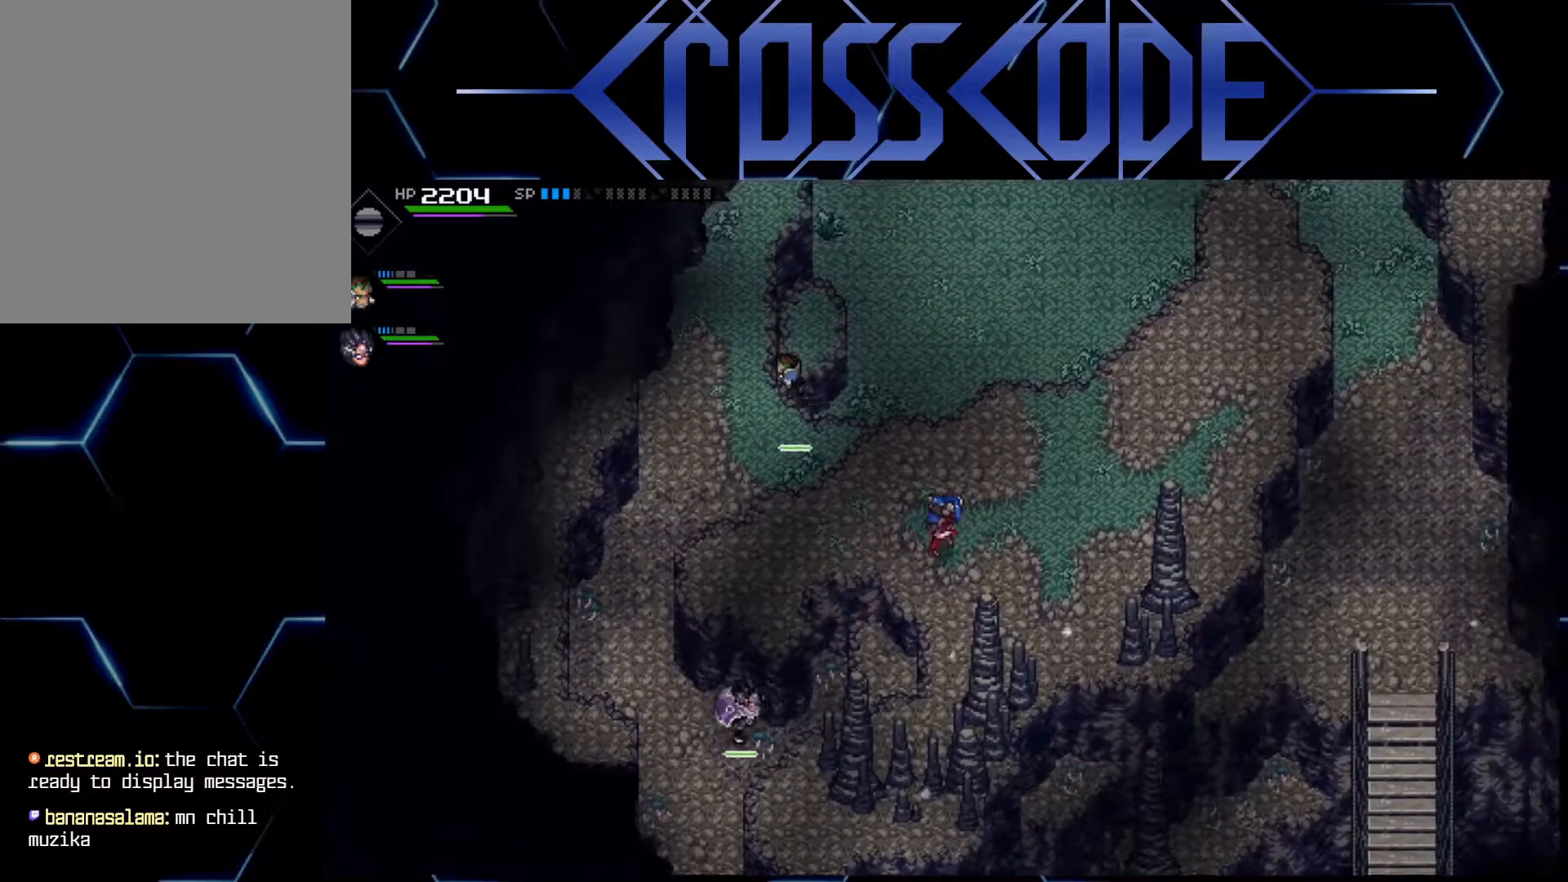
{"buttons": [], "left_stick": "up-right", "right_stick": "center", "events": []}
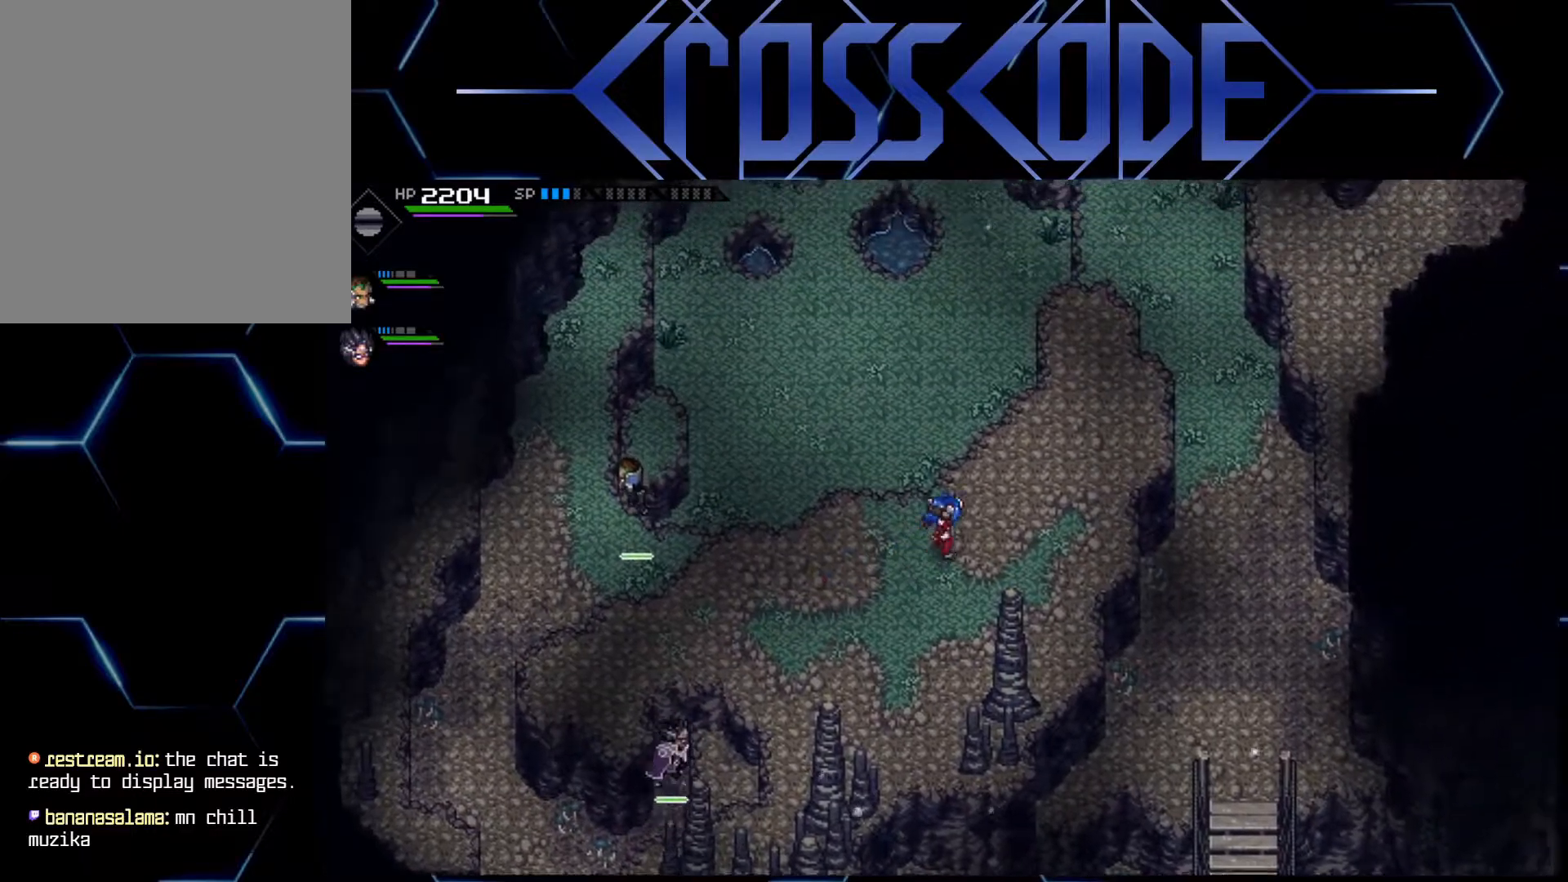
{"buttons": [], "left_stick": "up-right", "right_stick": "center", "events": []}
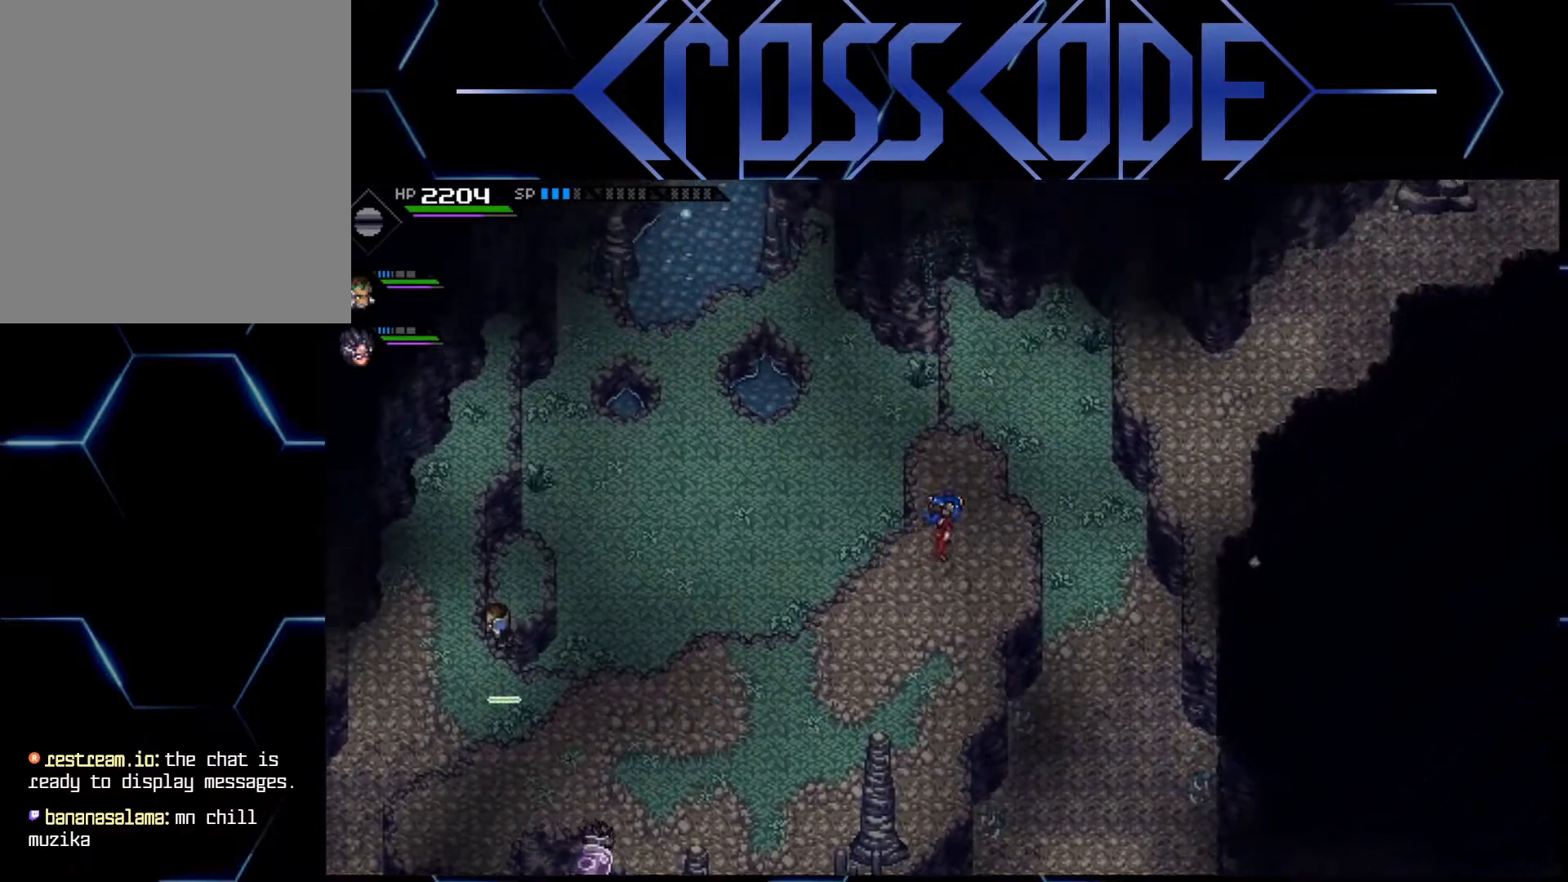
{"buttons": [], "left_stick": "up-right", "right_stick": "center", "events": []}
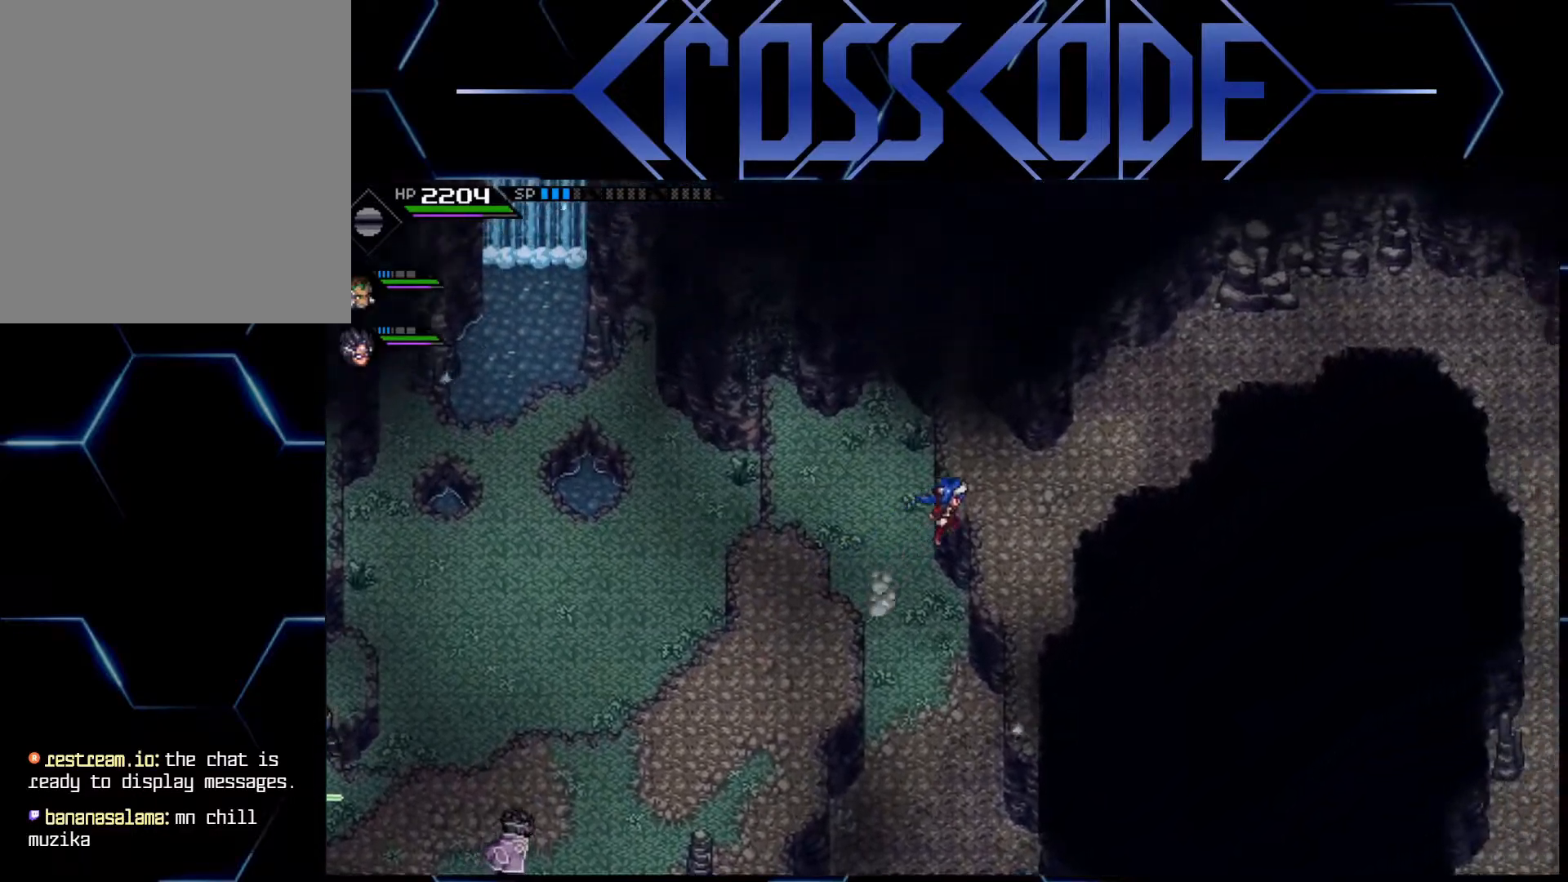
{"buttons": [], "left_stick": "up-right", "right_stick": "center", "events": []}
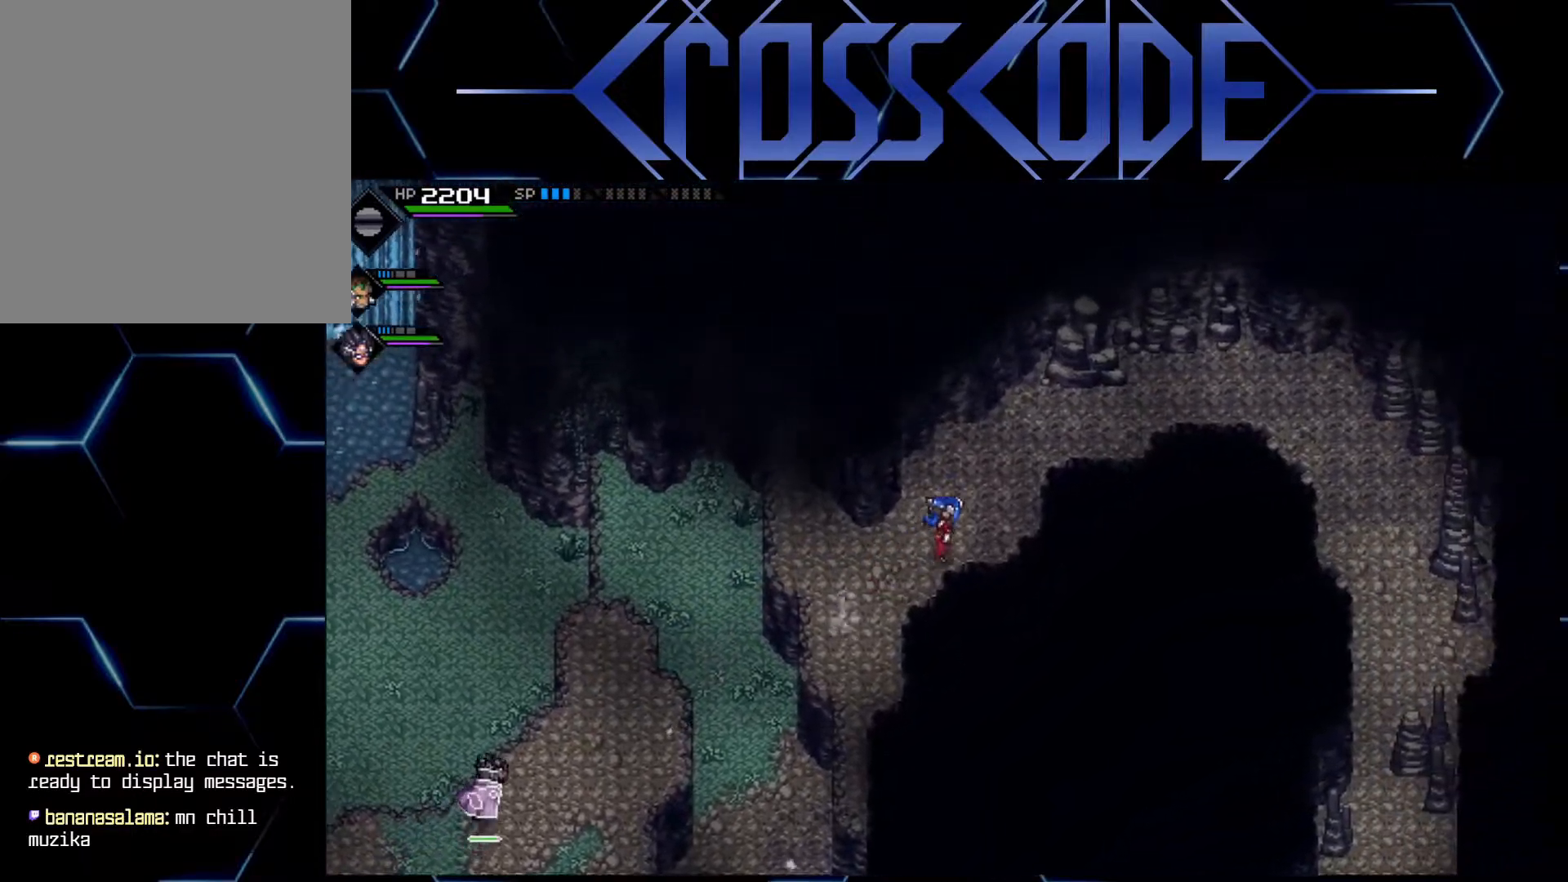
{"buttons": [], "left_stick": "right", "right_stick": "center", "events": [[267, "left_stick", "right"]]}
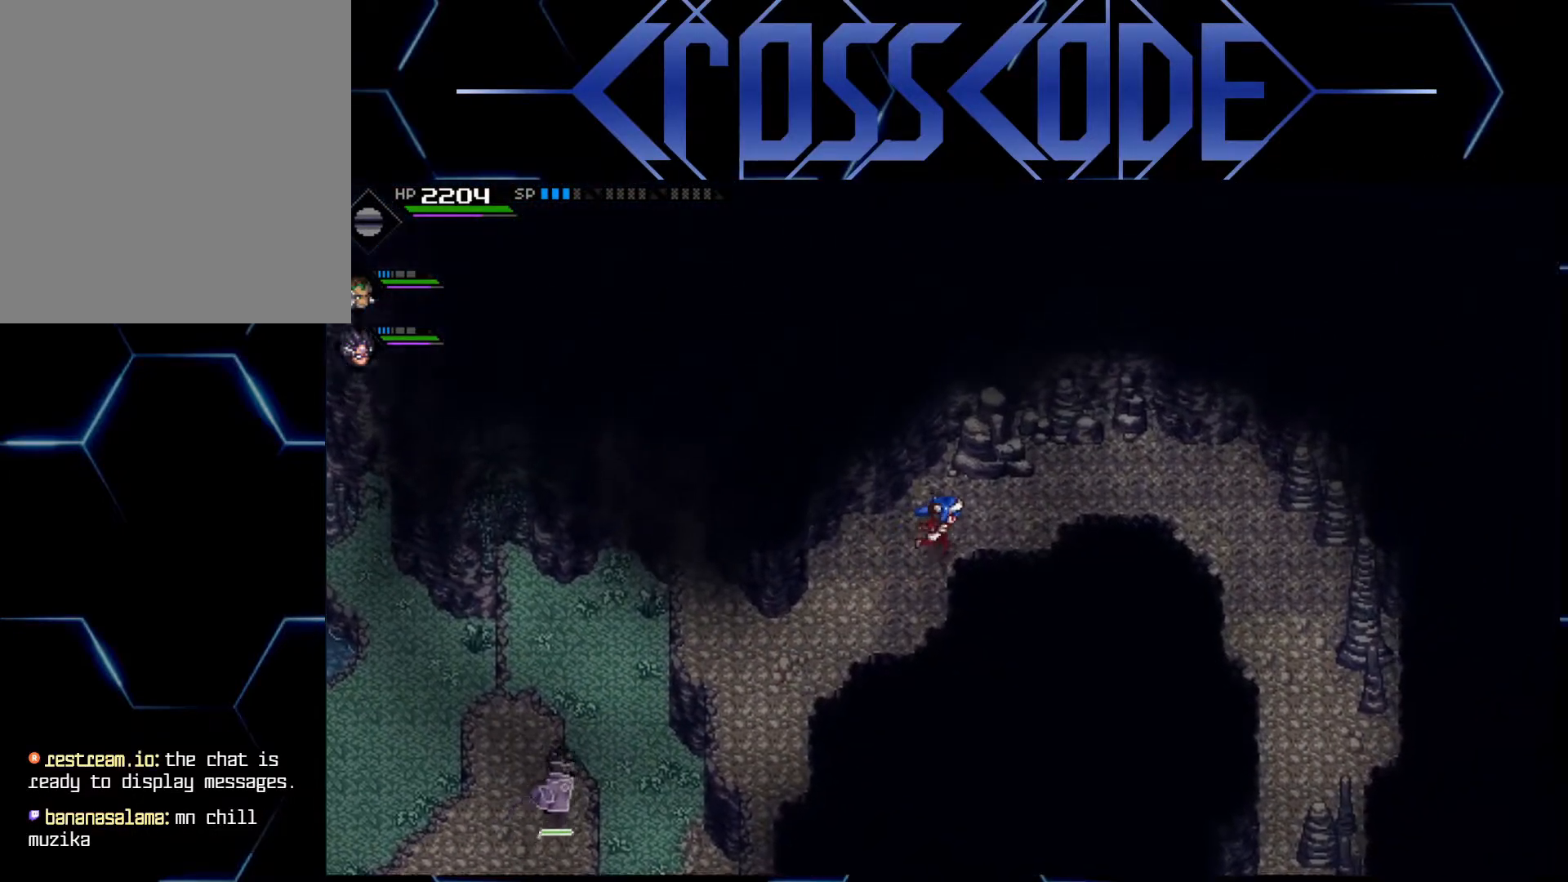
{"buttons": [], "left_stick": "down-right", "right_stick": "center", "events": [[500, "left_stick", "down-right"]]}
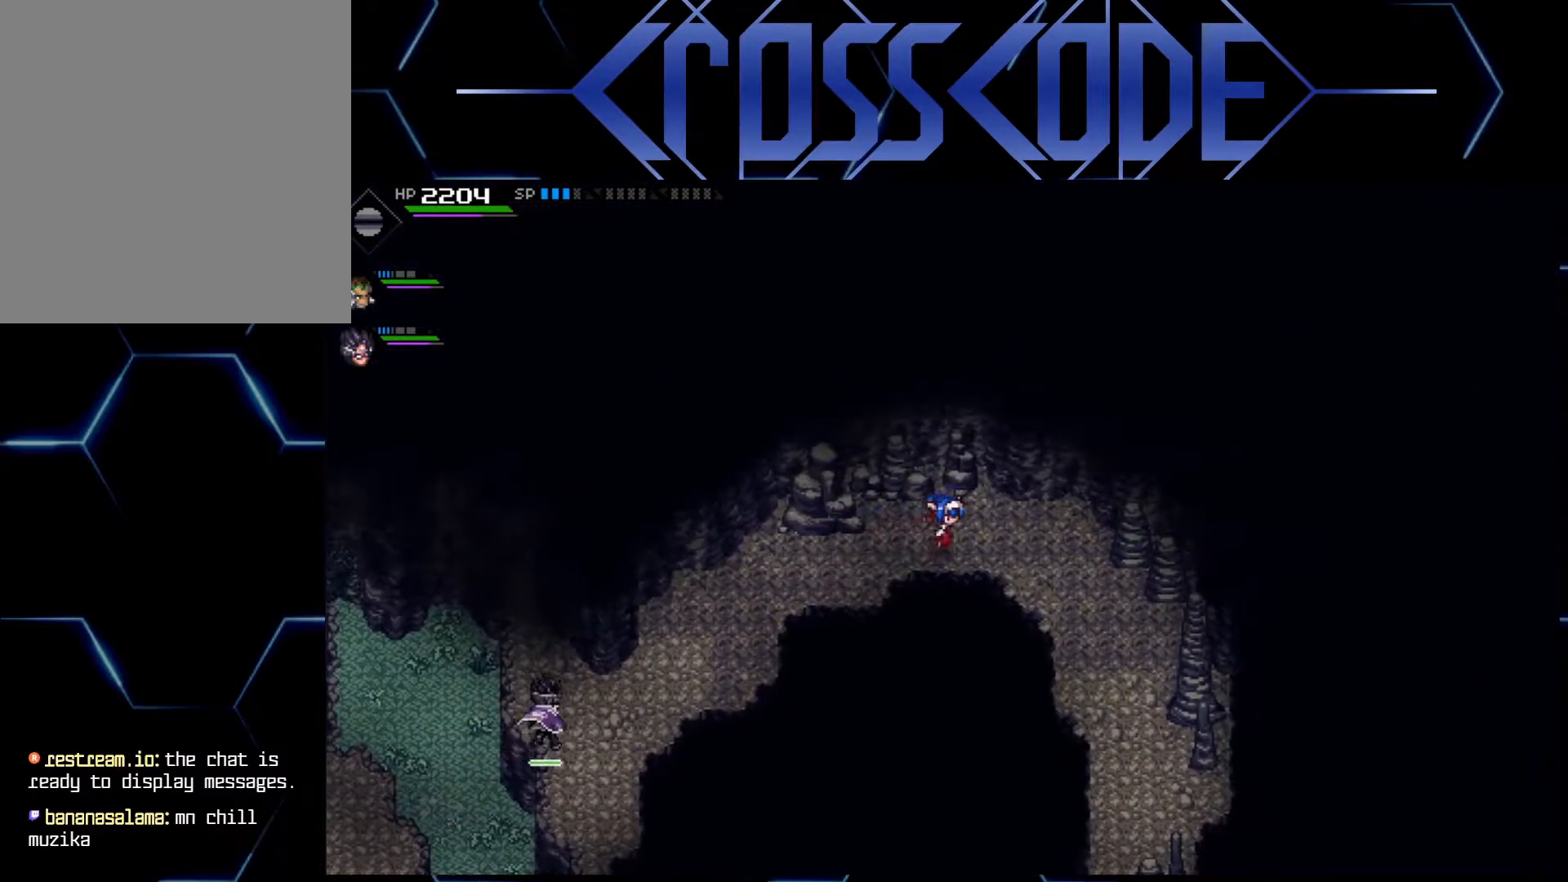
{"buttons": [], "left_stick": "down", "right_stick": "center", "events": [[300, "L1", "down"], [417, "L1", "up"], [450, "left_stick", "down"]]}
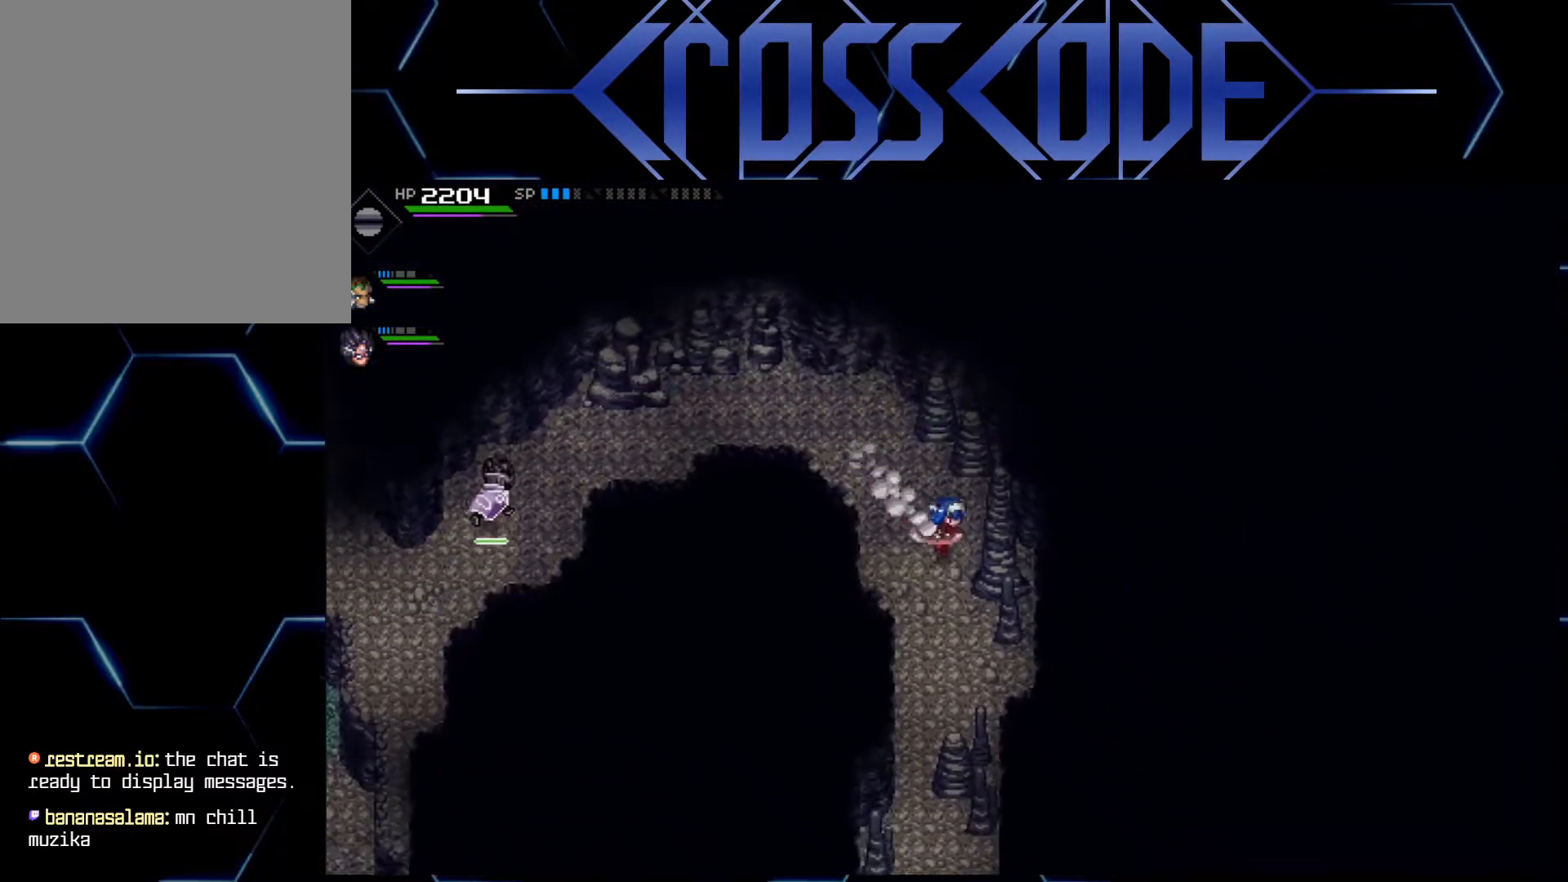
{"buttons": [], "left_stick": "down-left", "right_stick": "center", "events": [[17, "L1", "down"], [83, "L1", "up"], [267, "left_stick", "down-left"]]}
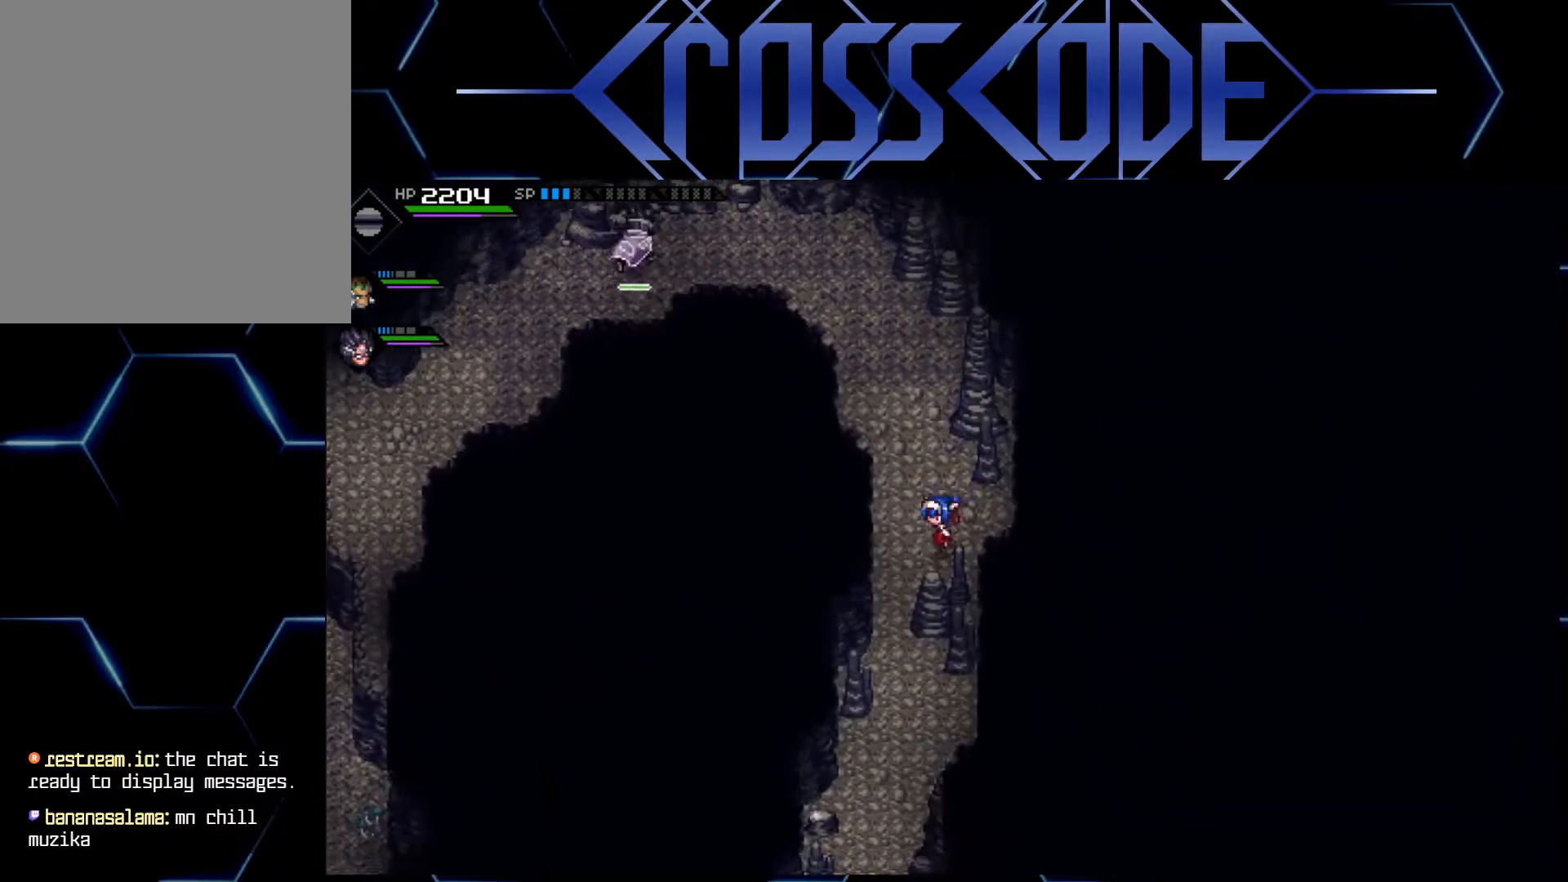
{"buttons": [], "left_stick": "down", "right_stick": "center", "events": [[333, "left_stick", "down"]]}
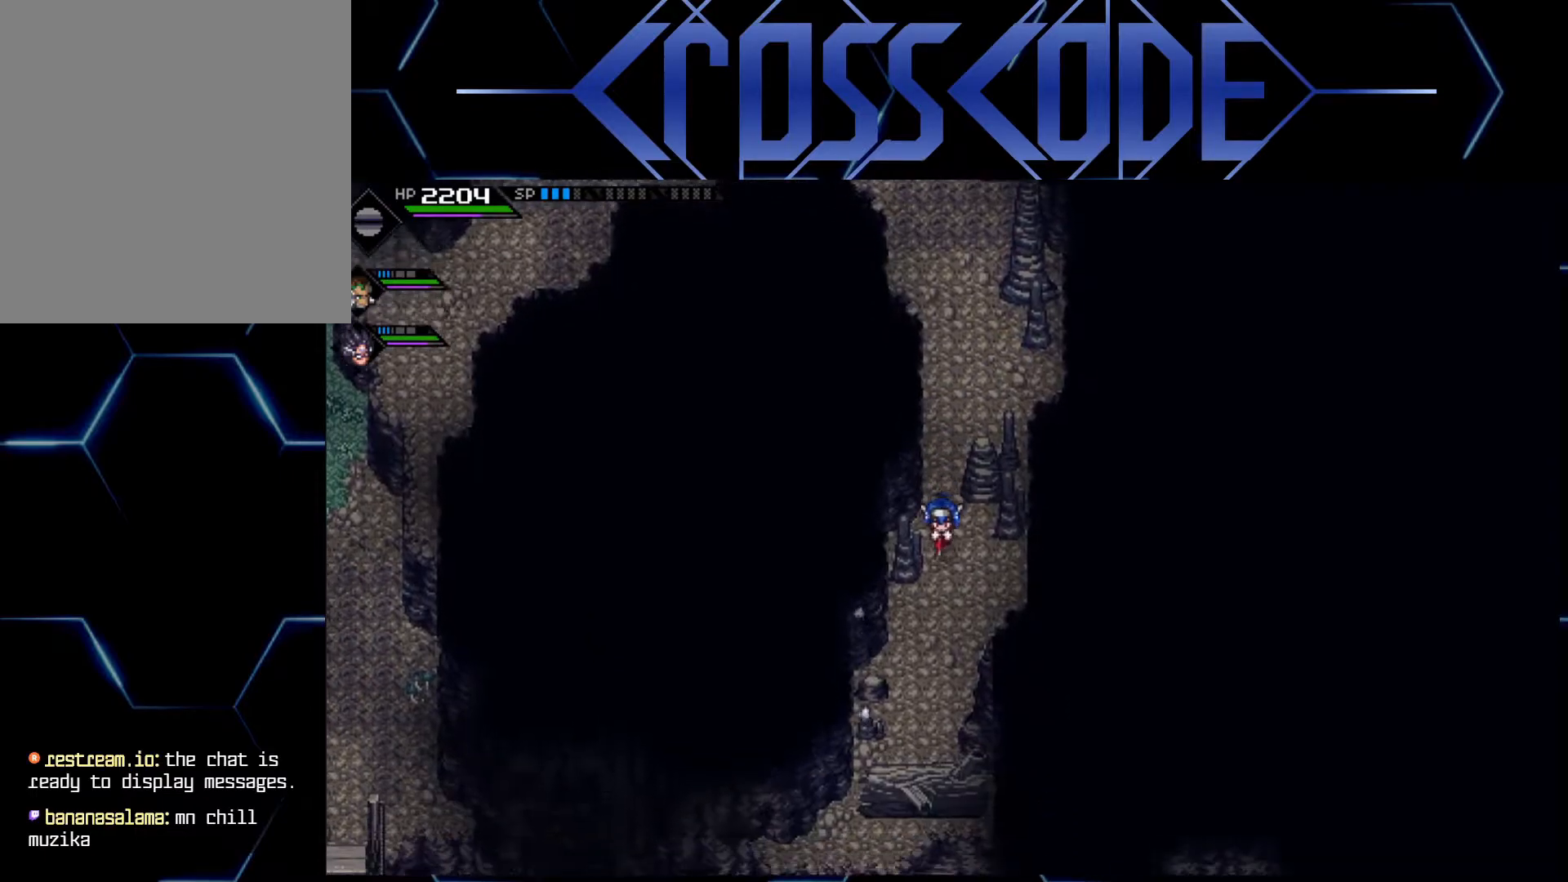
{"buttons": [], "left_stick": "down", "right_stick": "center", "events": []}
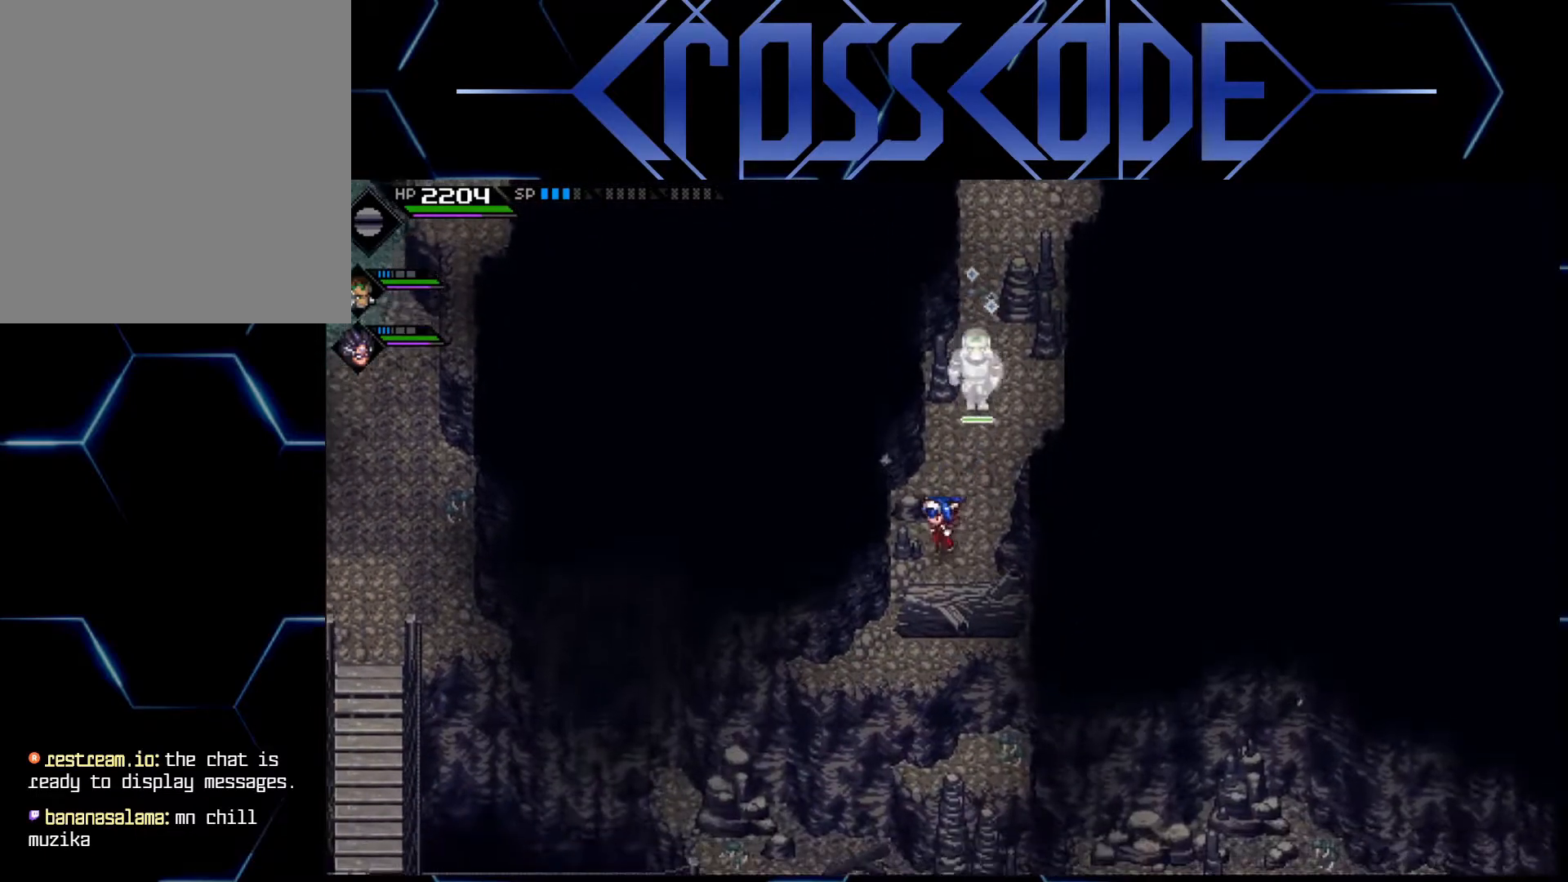
{"buttons": [], "left_stick": "down", "right_stick": "center", "events": []}